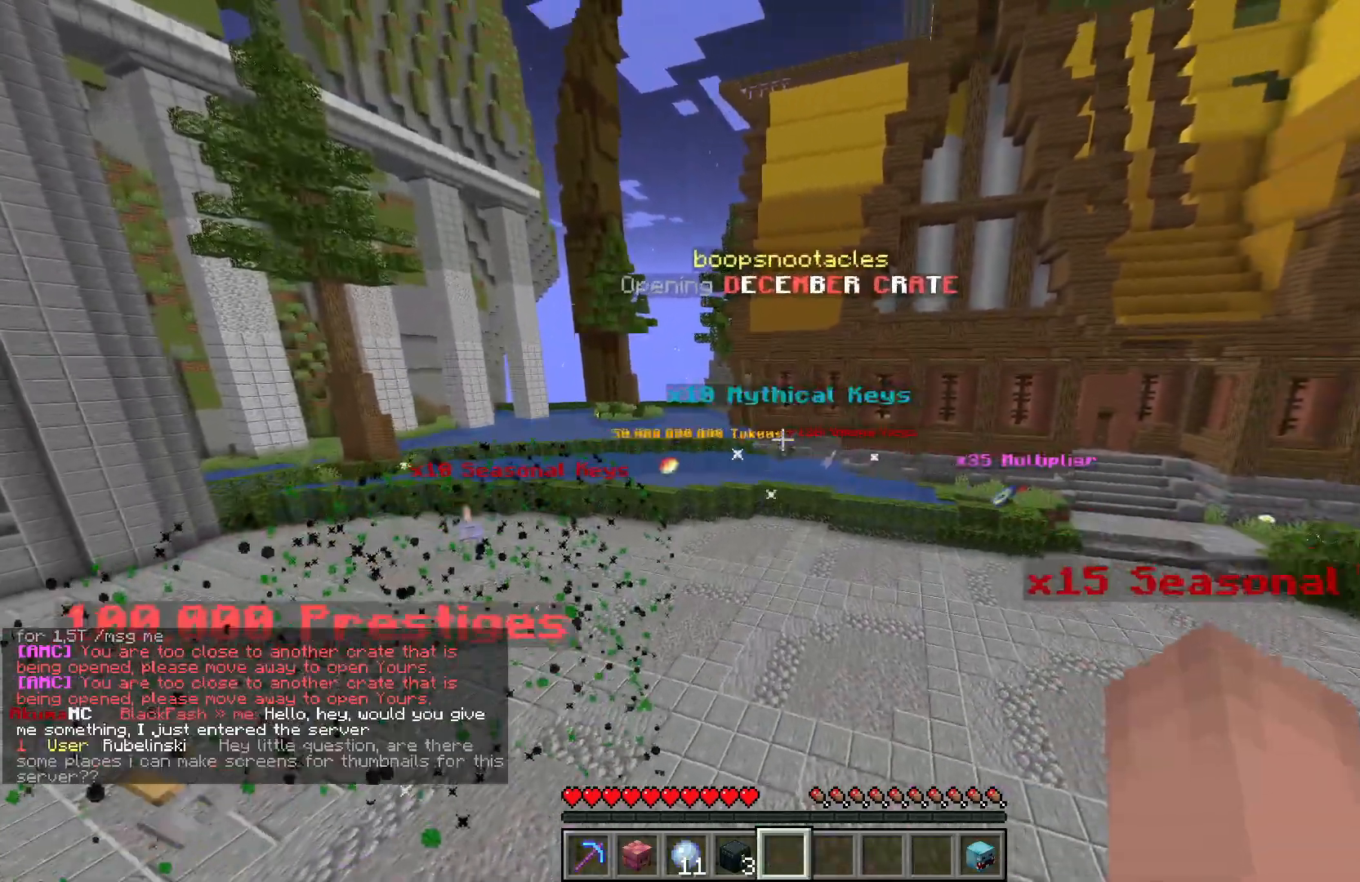
Gameplay with keyboard and mouse; each line is a JSON object with the keys and mouse buttons held at the frame after it. "events" lists presses ("down") and releases ("up") of "a", "d", "s", "w", "mouse_left" and "mouse_right" between this image and that frame as [ms after this image, input, new state], when the widget could be followed in between. "mouse_left", "mouse_right" = the "left", "right" buttons of the "mouse" list. No other keys are recorded. Fast repeated clicks can show as one long hold. Mouse movement is not recorded.
{"keys": ["s"], "mouse": [], "events": [[300, "mouse_left", "up"], [367, "s", "down"], [400, "mouse_left", "down"], [417, "a", "down"], [483, "a", "up"], [500, "mouse_left", "up"]]}
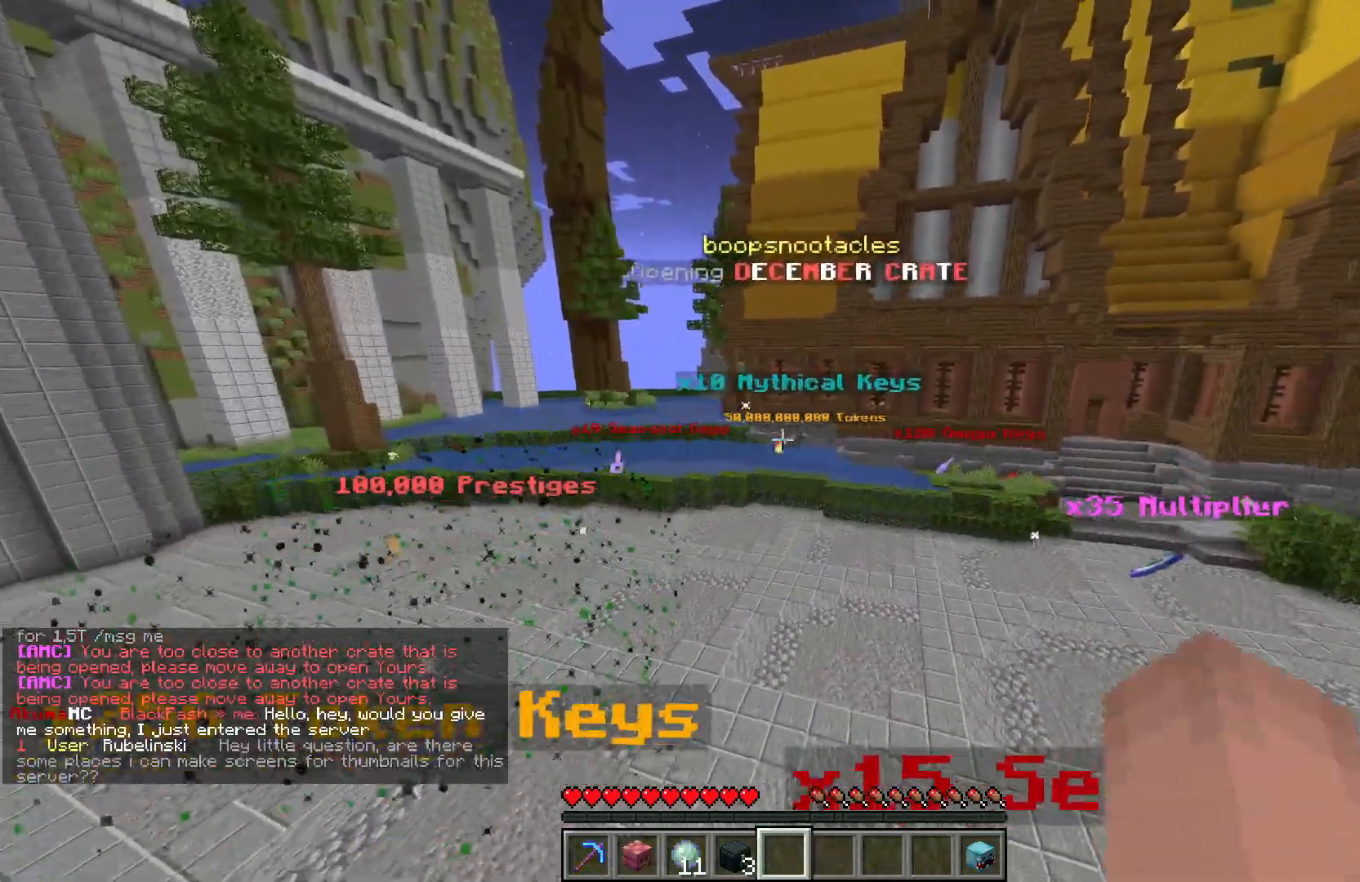
{"keys": [], "mouse": ["left"], "events": [[67, "mouse_left", "down"], [67, "s", "up"]]}
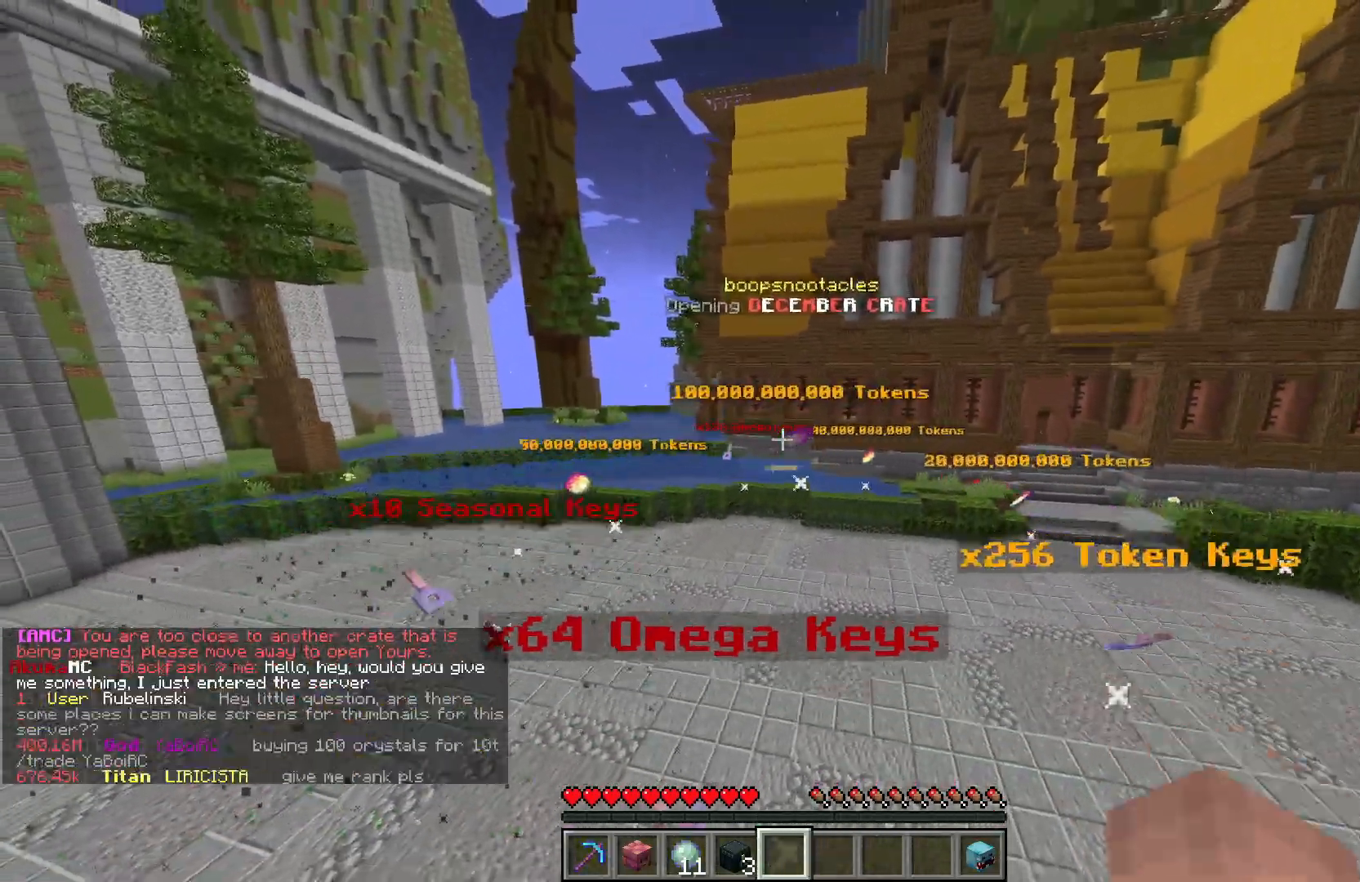
{"keys": [], "mouse": [], "events": [[367, "mouse_left", "up"]]}
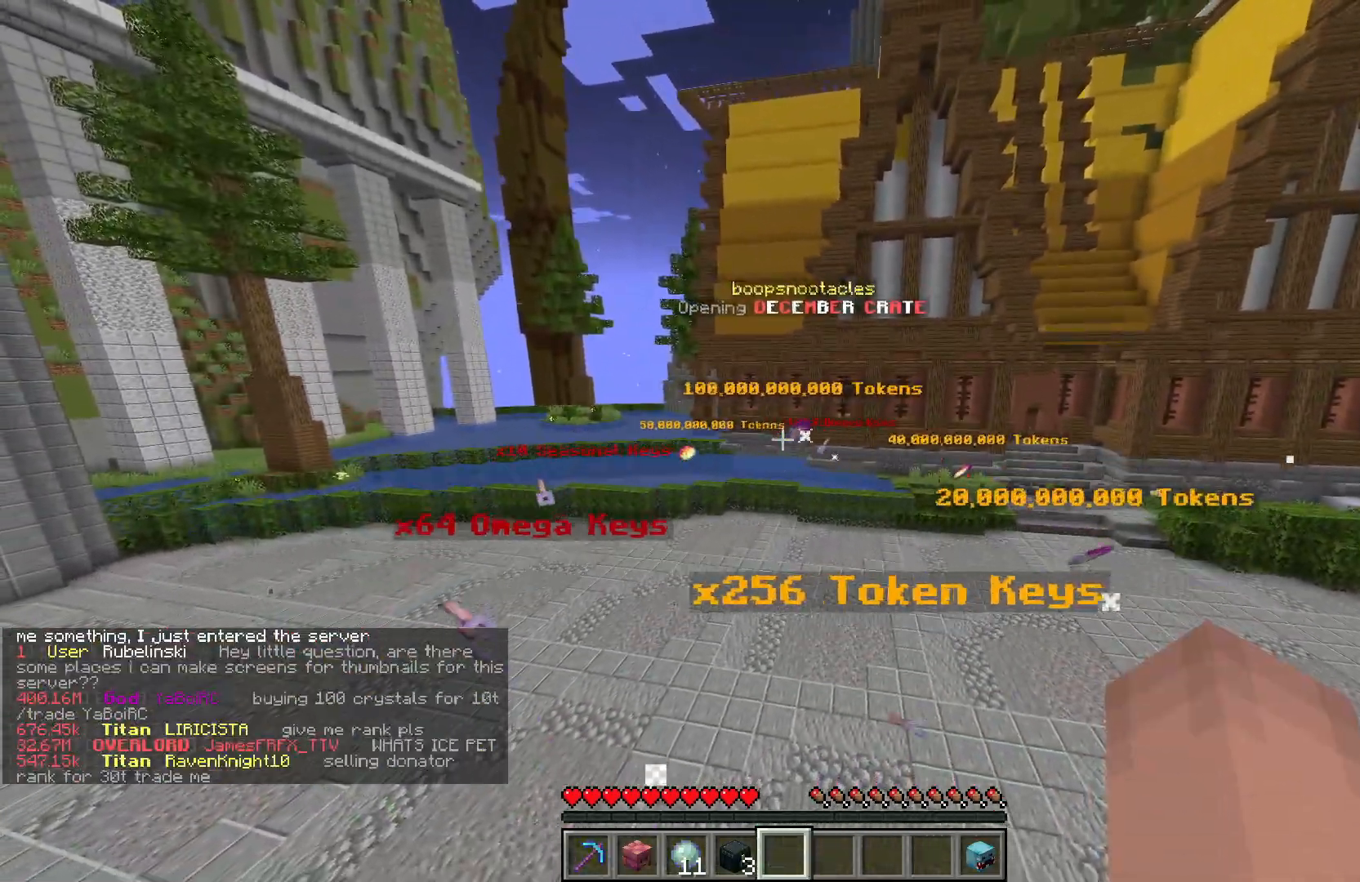
{"keys": ["a", "w"], "mouse": [], "events": [[383, "a", "down"], [500, "w", "down"]]}
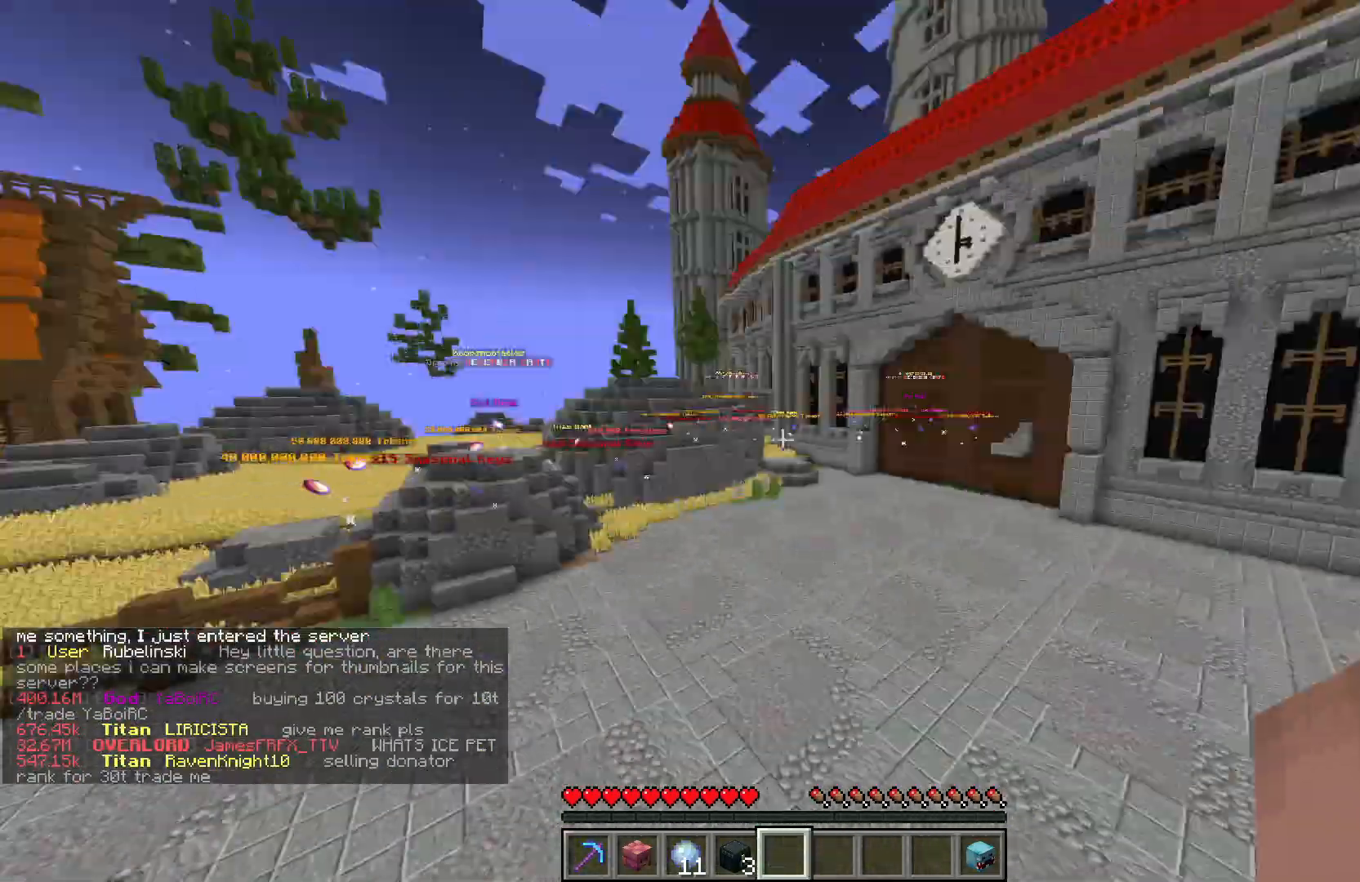
{"keys": ["d", "w"], "mouse": [], "events": [[183, "a", "up"], [267, "d", "down"]]}
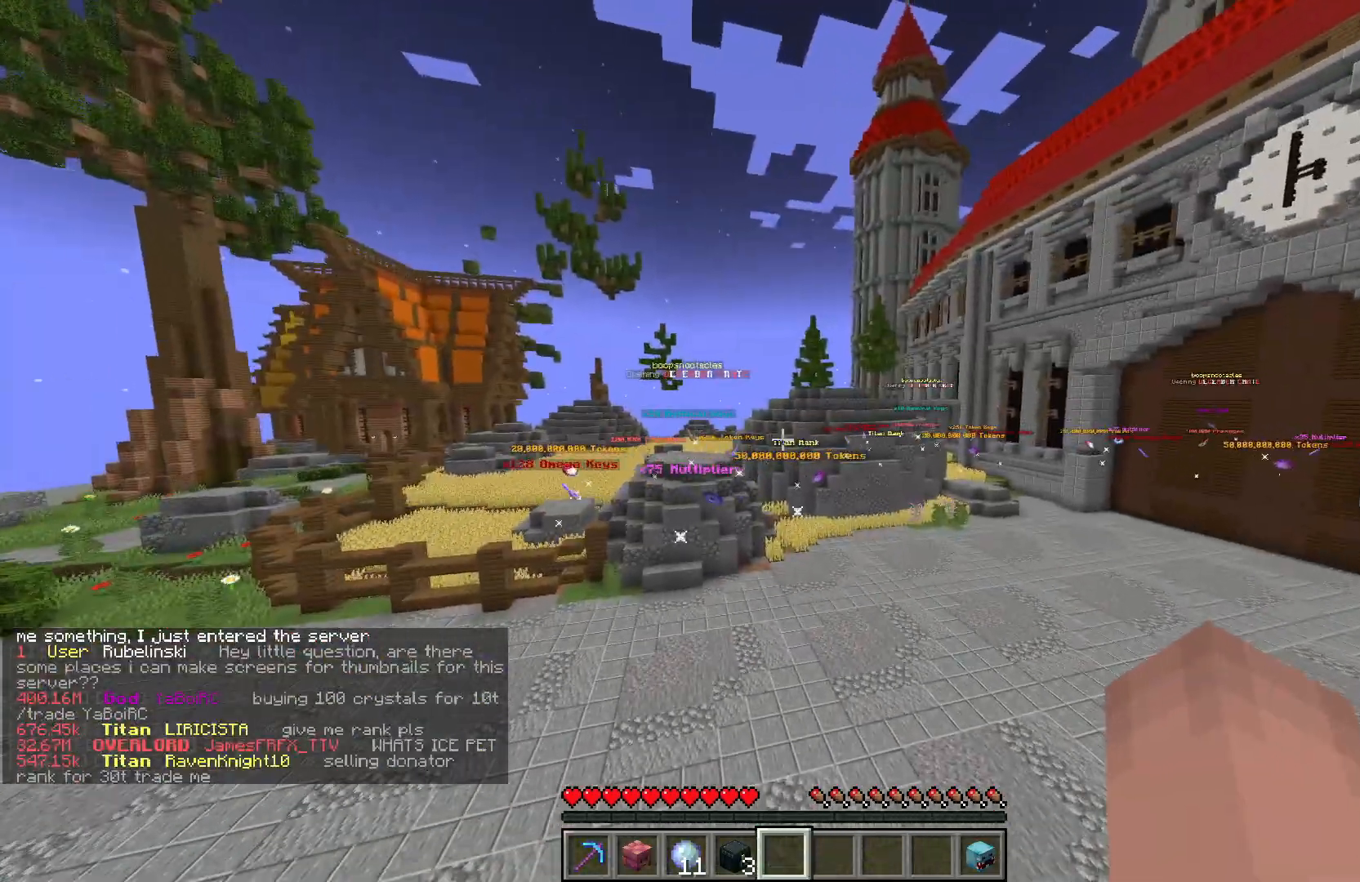
{"keys": ["d", "w"], "mouse": [], "events": [[283, "w", "up"], [383, "w", "down"]]}
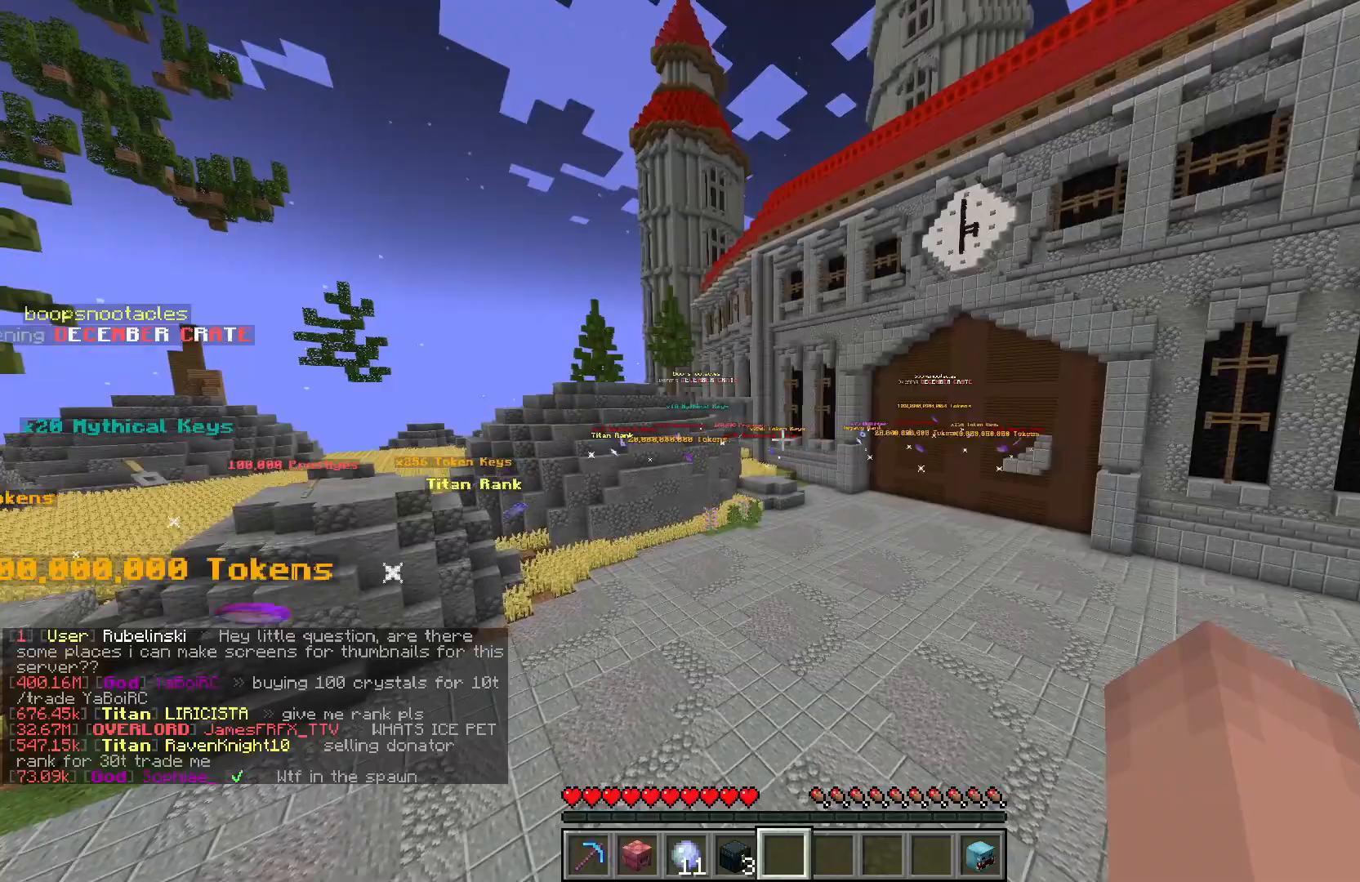
{"keys": ["w"], "mouse": [], "events": [[17, "d", "up"], [50, "w", "up"], [233, "w", "down"]]}
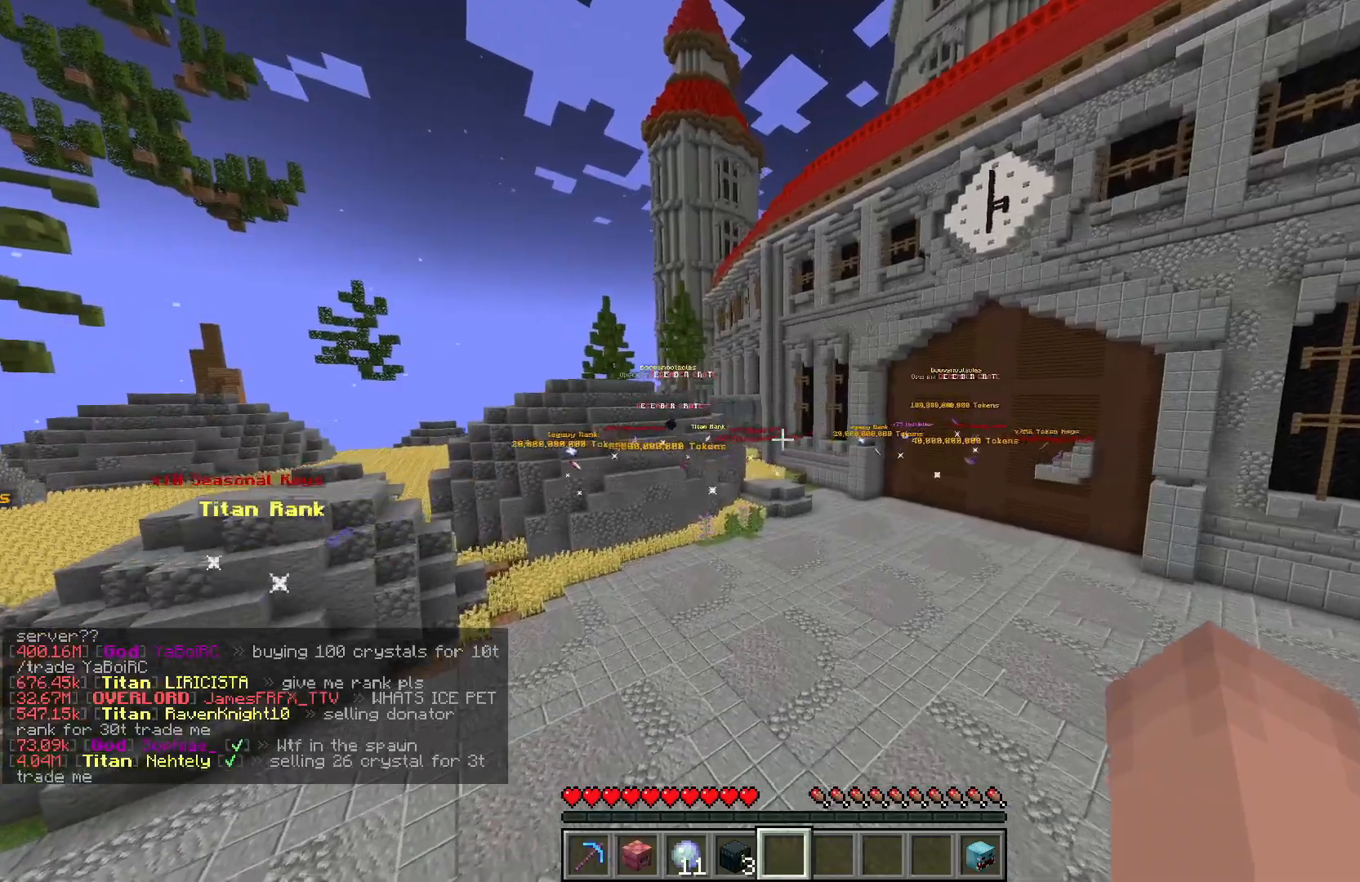
{"keys": [], "mouse": [], "events": [[367, "w", "up"]]}
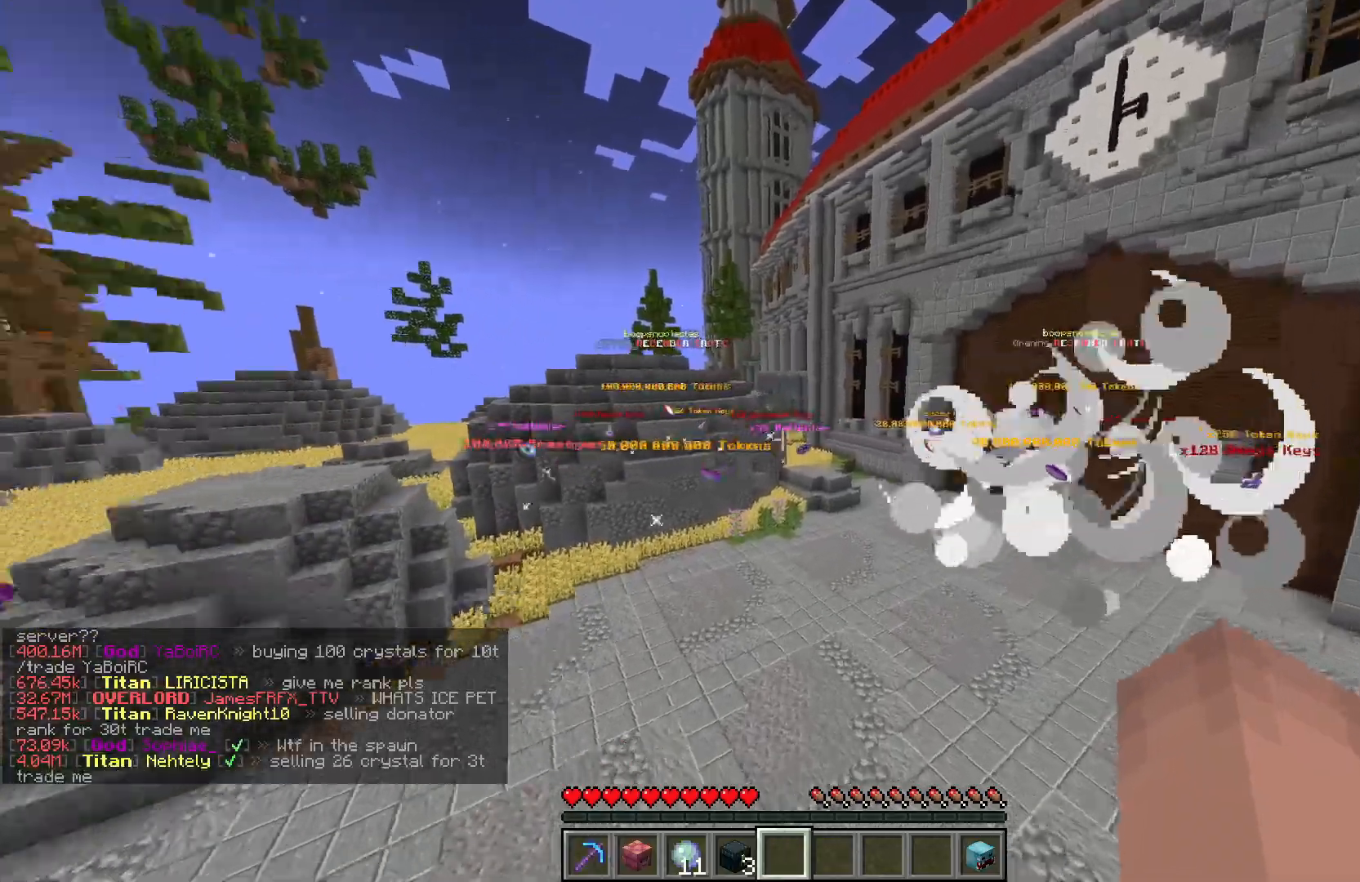
{"keys": ["a"], "mouse": [], "events": [[417, "a", "down"]]}
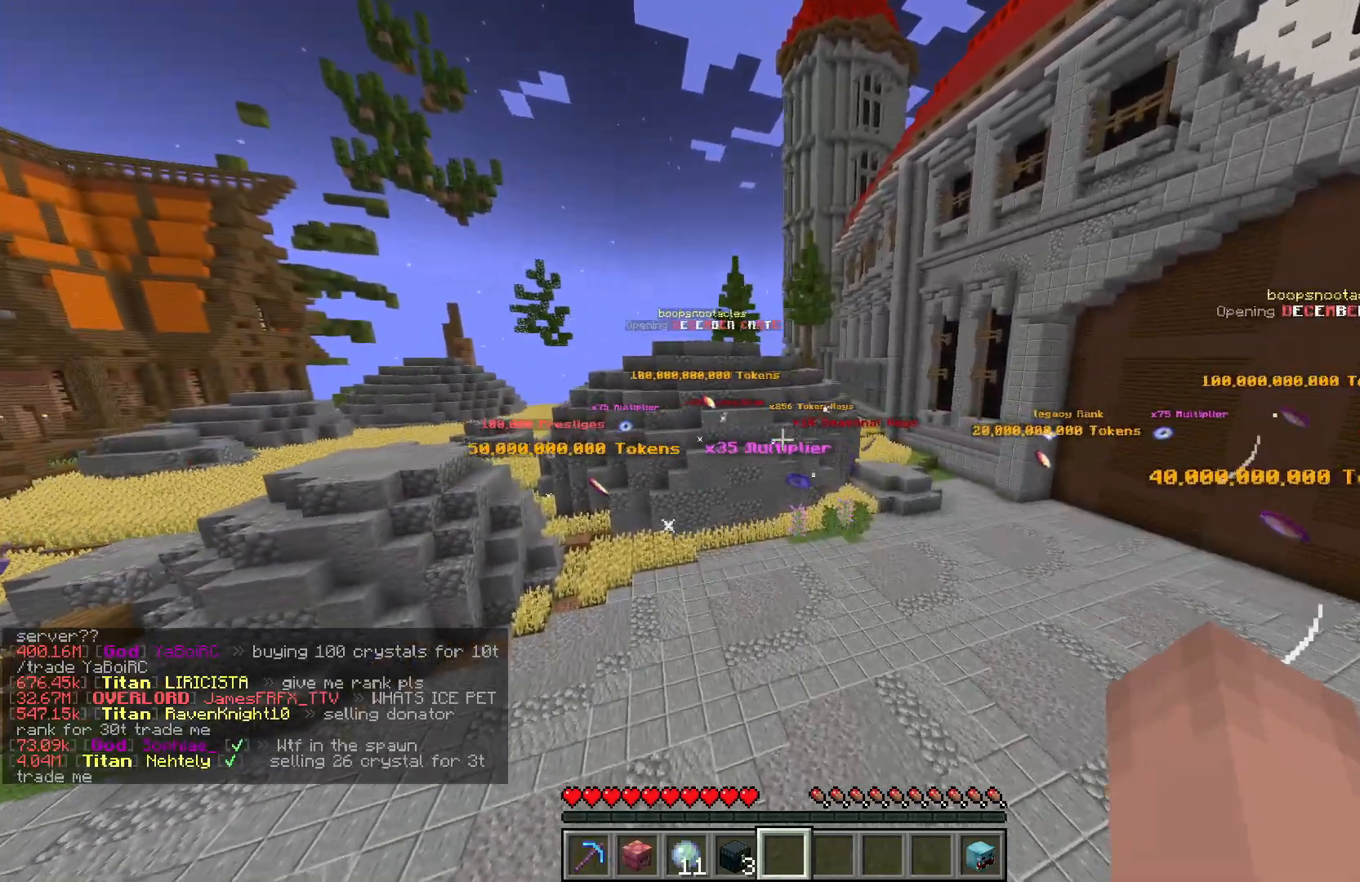
{"keys": ["a"], "mouse": [], "events": [[217, "a", "up"], [500, "a", "down"]]}
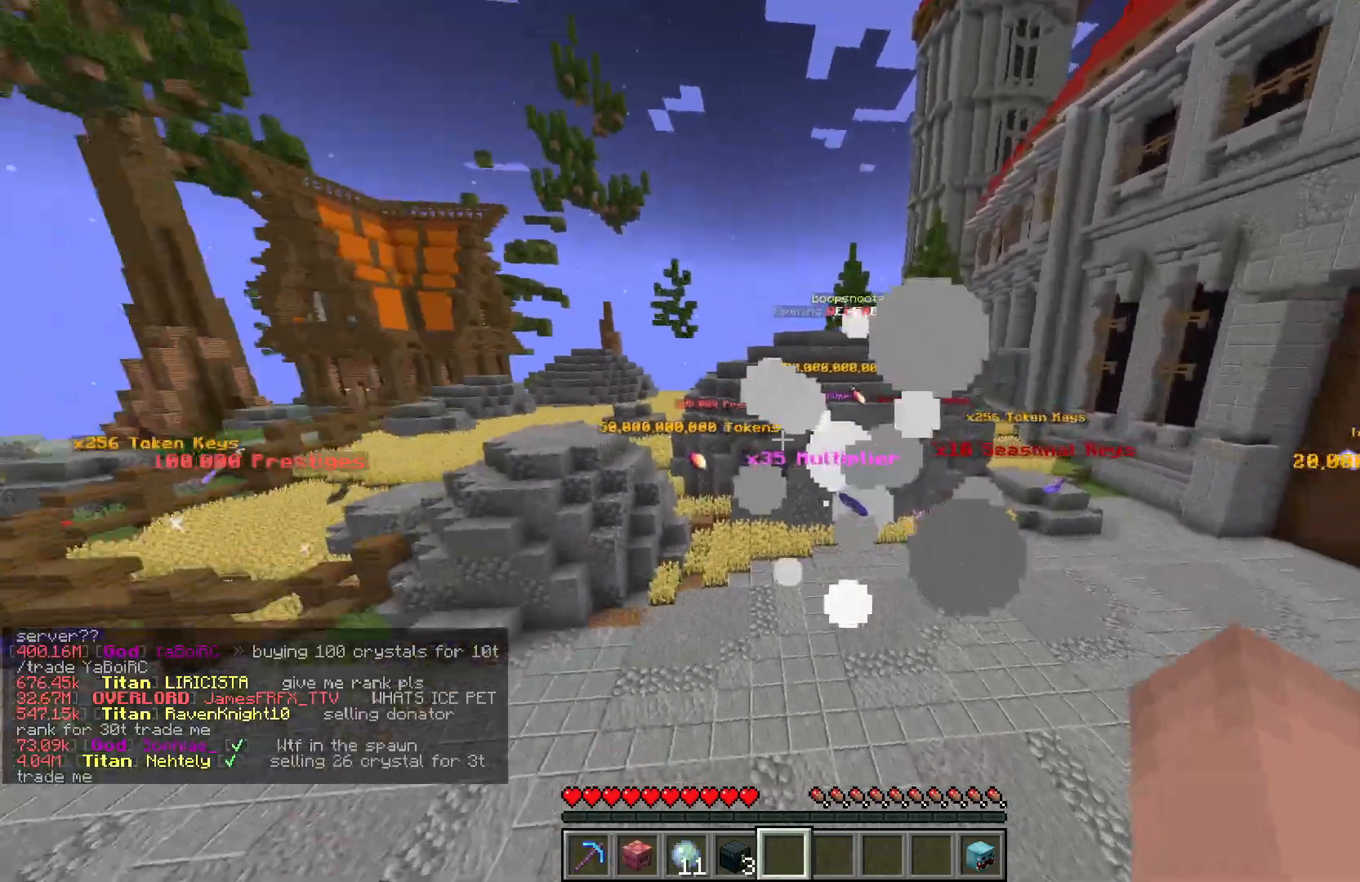
{"keys": ["a", "w"], "mouse": [], "events": [[433, "w", "down"]]}
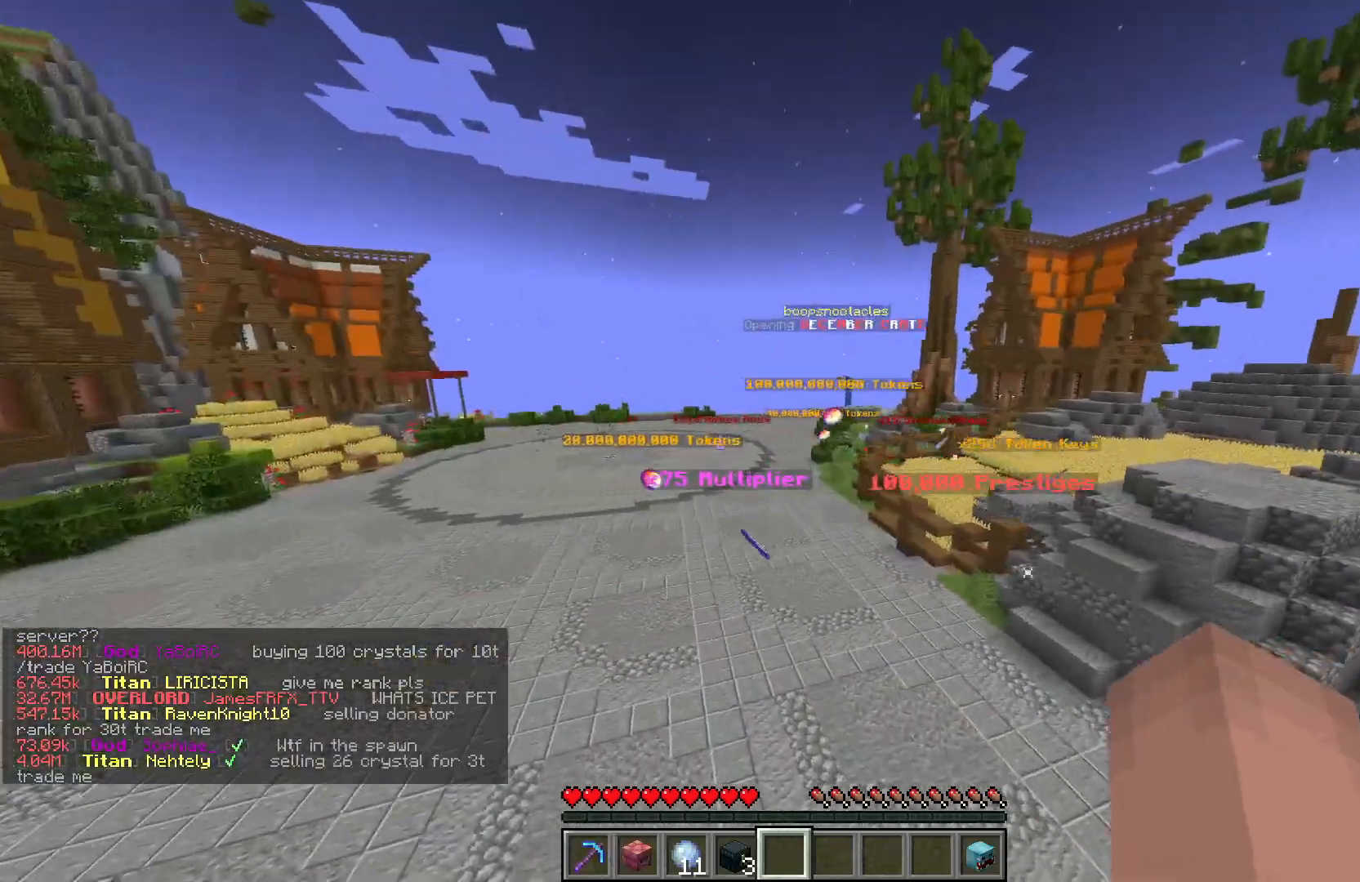
{"keys": ["a"], "mouse": [], "events": [[117, "a", "up"], [317, "a", "down"], [383, "w", "up"]]}
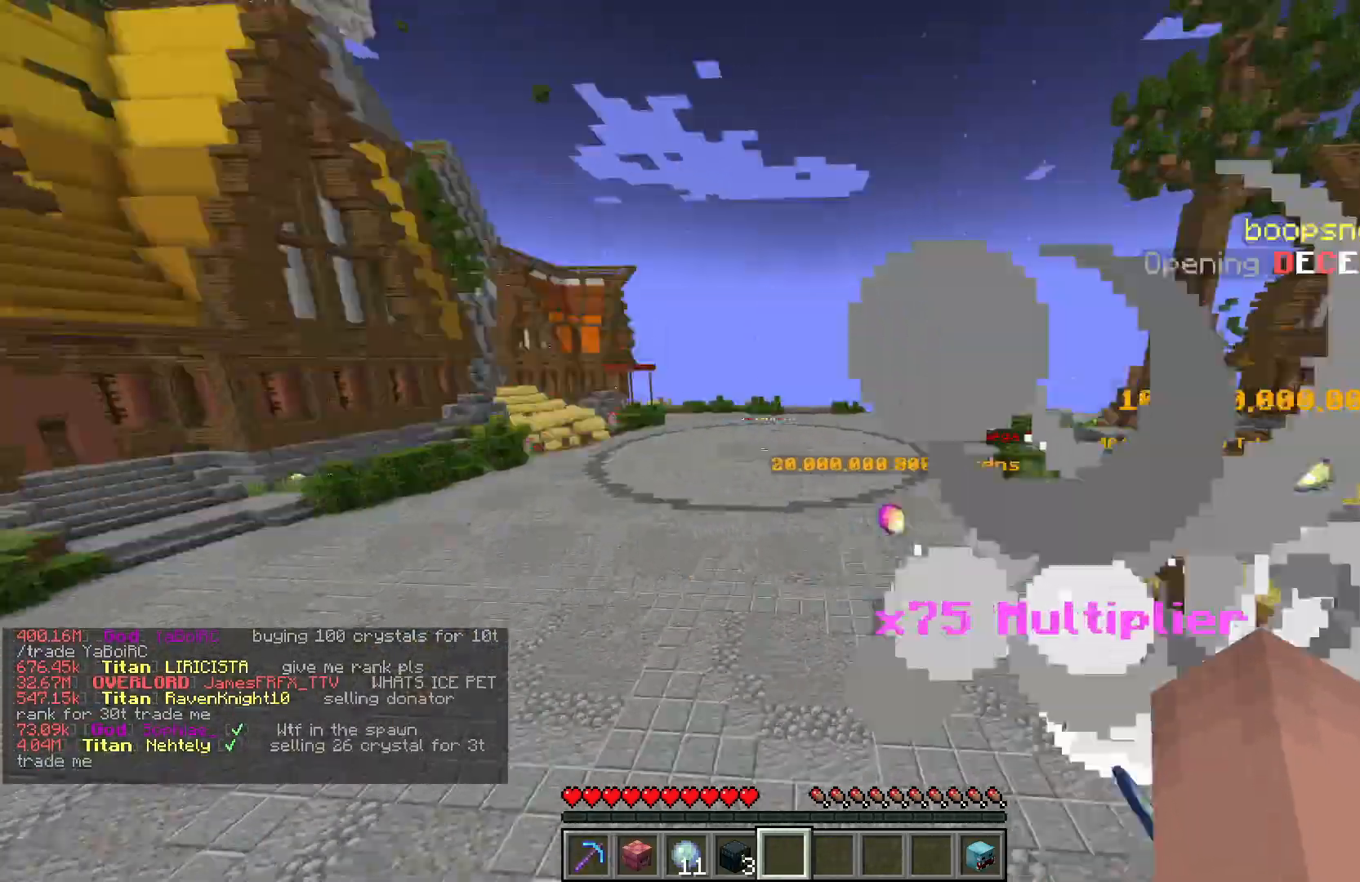
{"keys": ["a", "w"], "mouse": [], "events": [[67, "w", "down"]]}
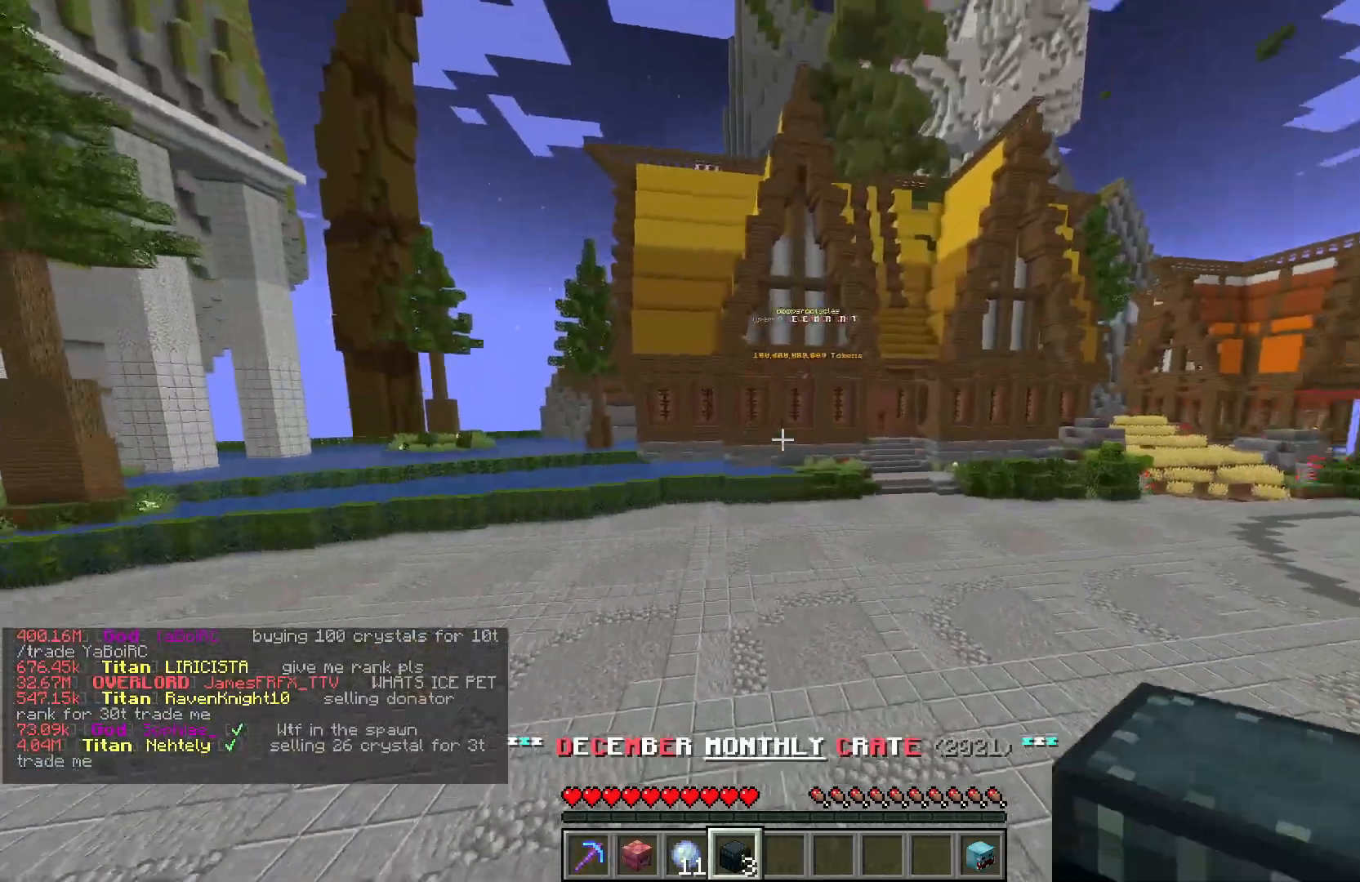
{"keys": ["w"], "mouse": ["right"], "events": [[67, "a", "up"], [217, "mouse_right", "down"]]}
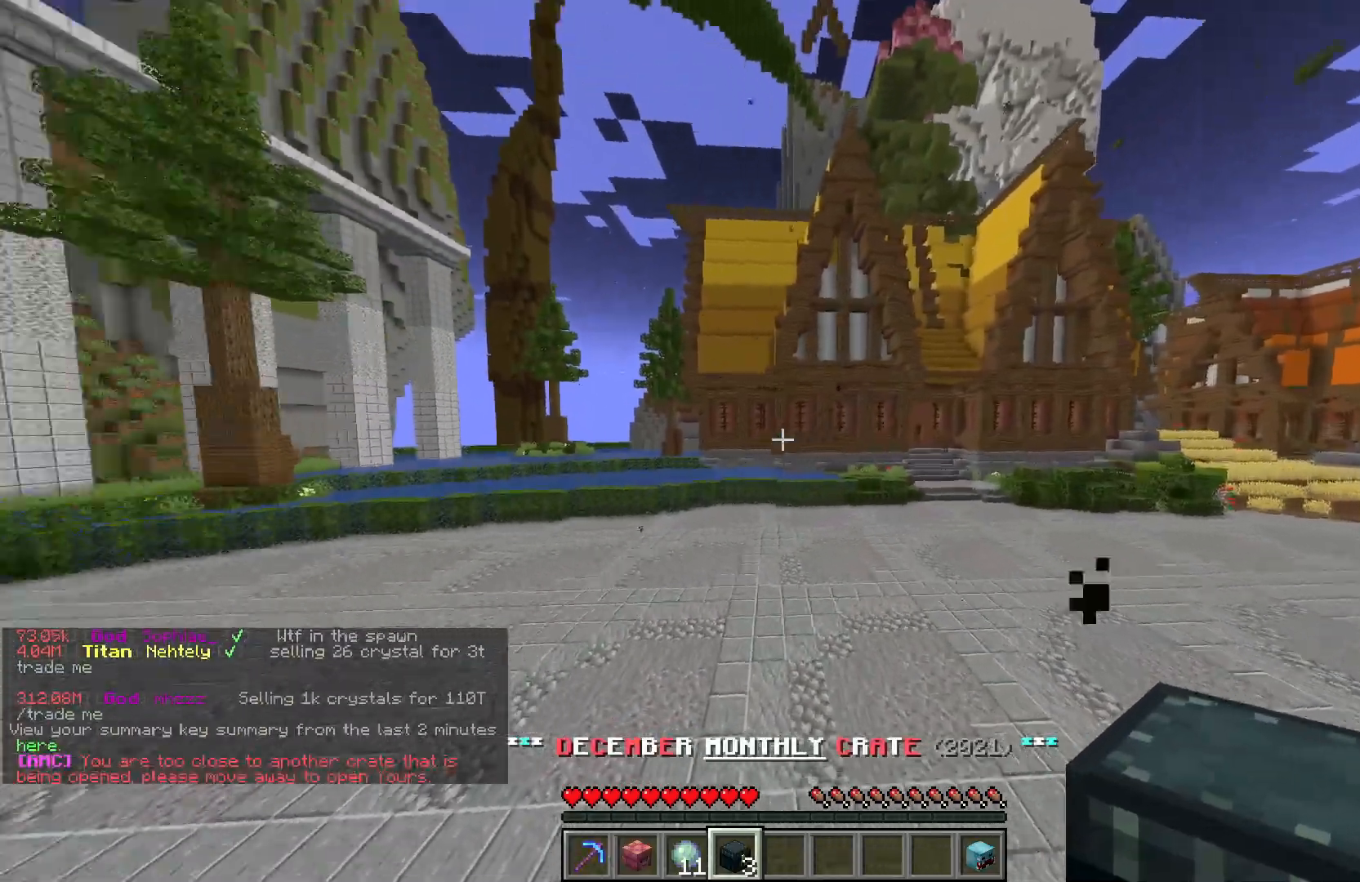
{"keys": ["w"], "mouse": ["right"], "events": []}
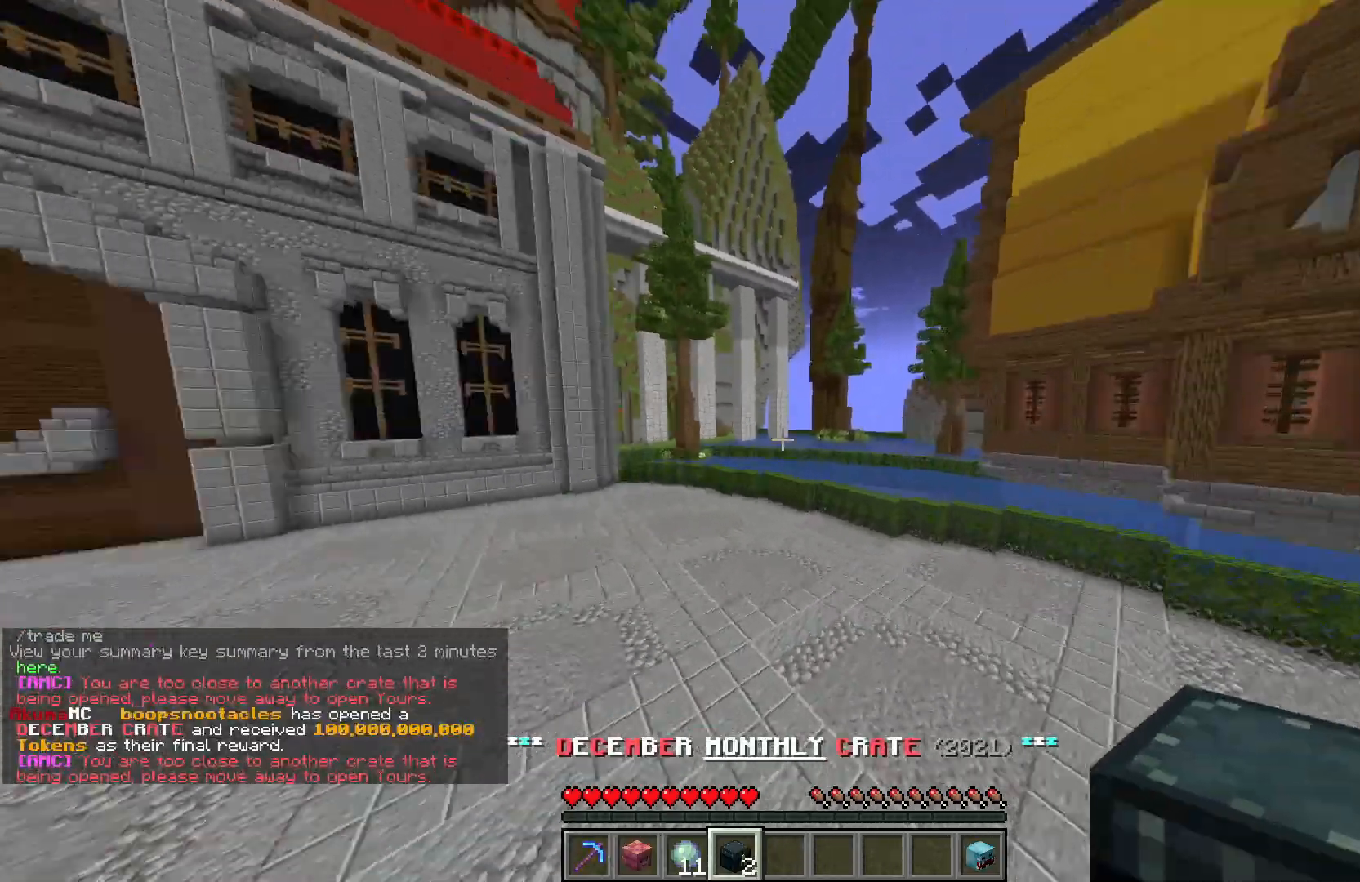
{"keys": ["w"], "mouse": ["right"], "events": []}
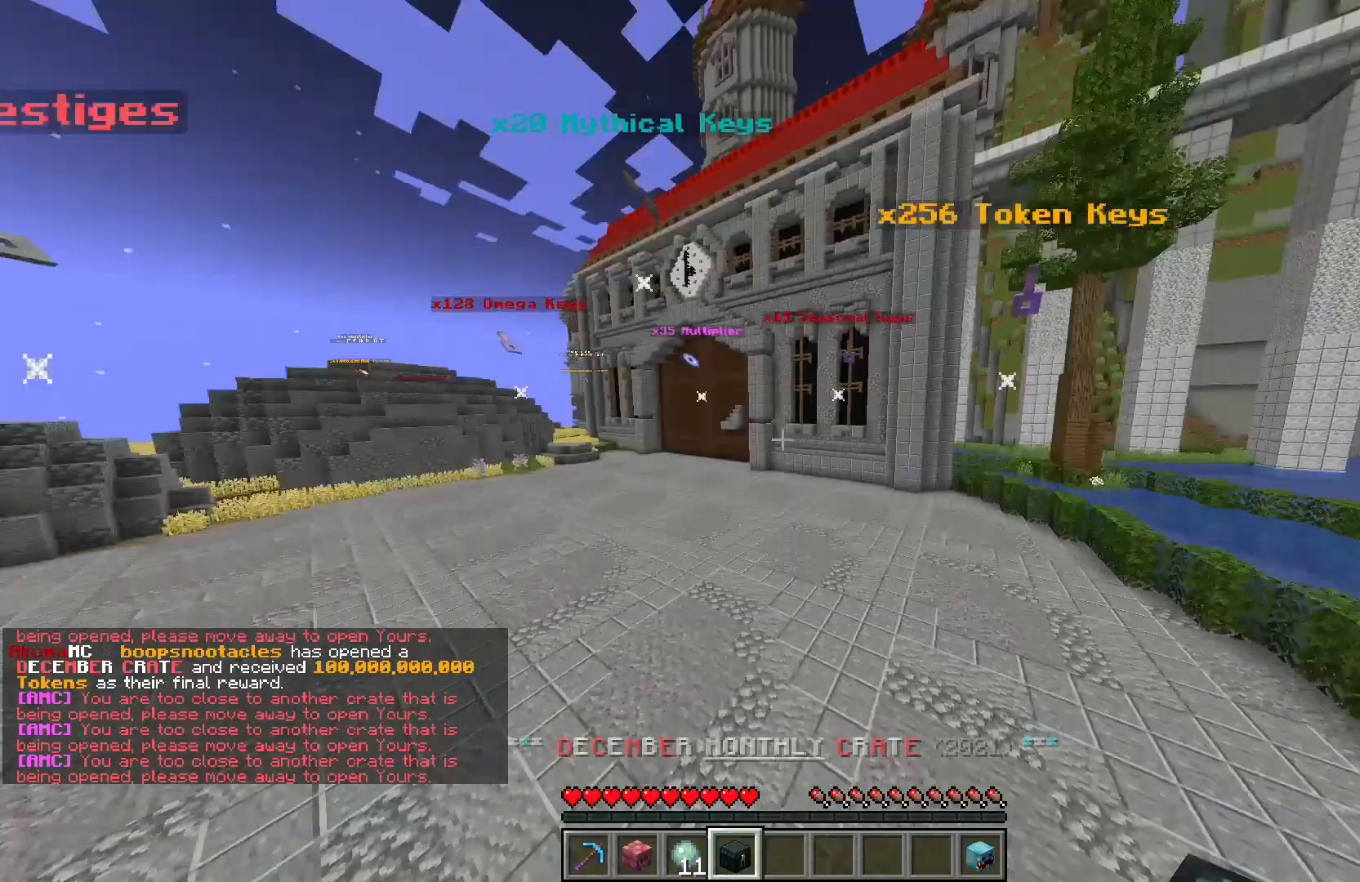
{"keys": ["d", "w"], "mouse": ["right"], "events": [[233, "d", "down"]]}
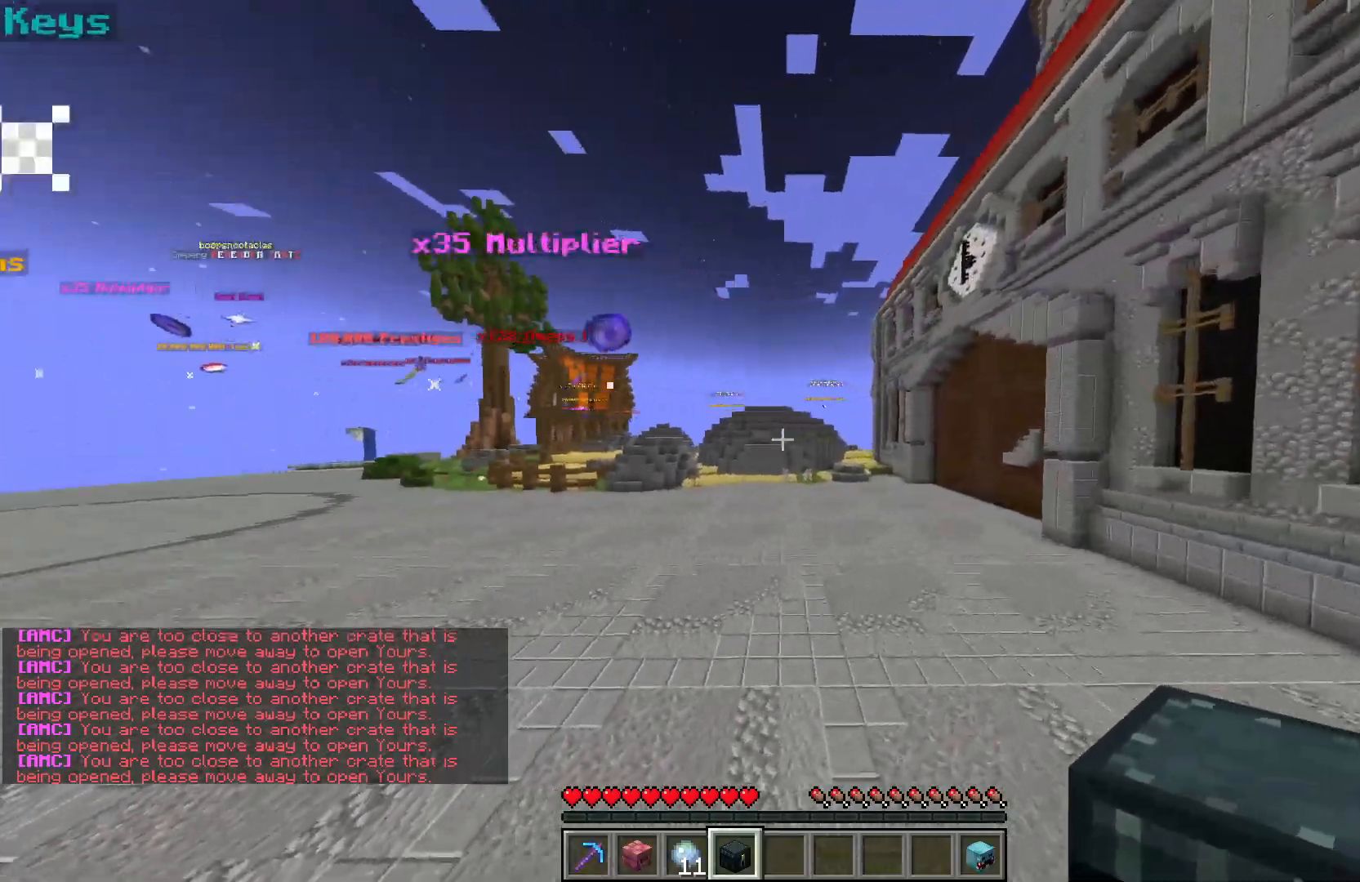
{"keys": ["d", "w"], "mouse": ["right"], "events": []}
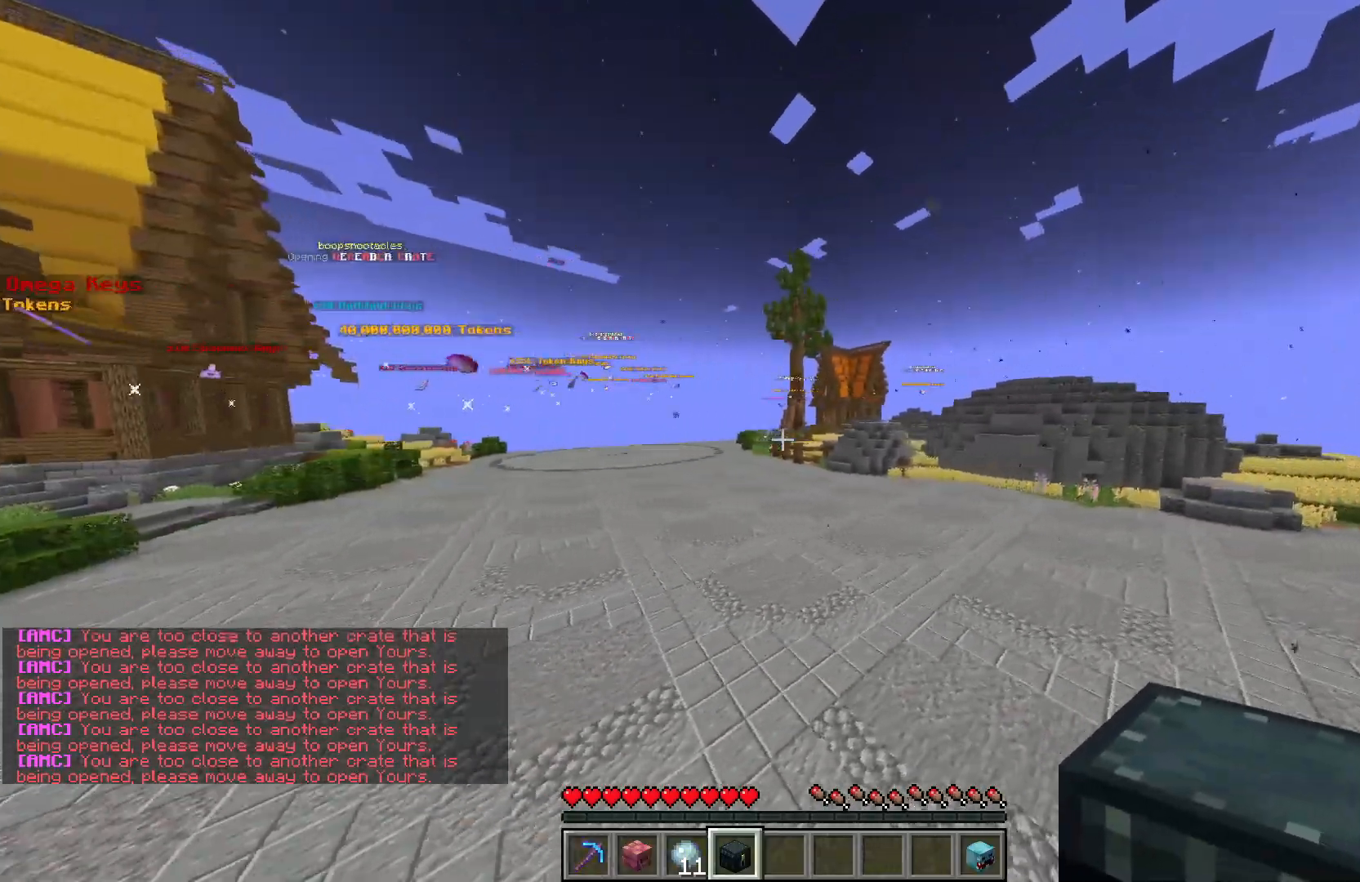
{"keys": ["d", "w"], "mouse": ["right"], "events": []}
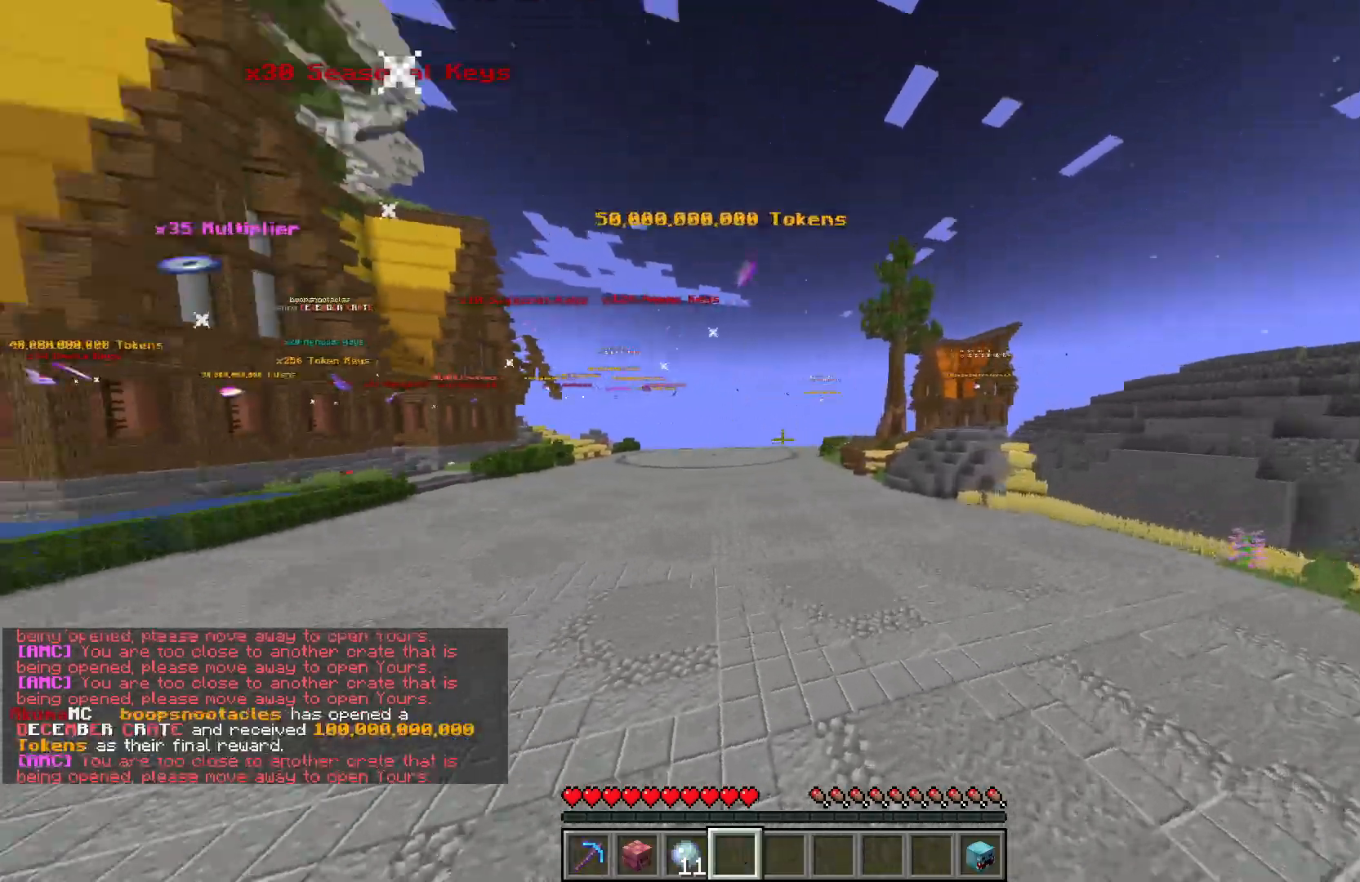
{"keys": ["w"], "mouse": [], "events": [[200, "d", "up"], [233, "mouse_right", "up"]]}
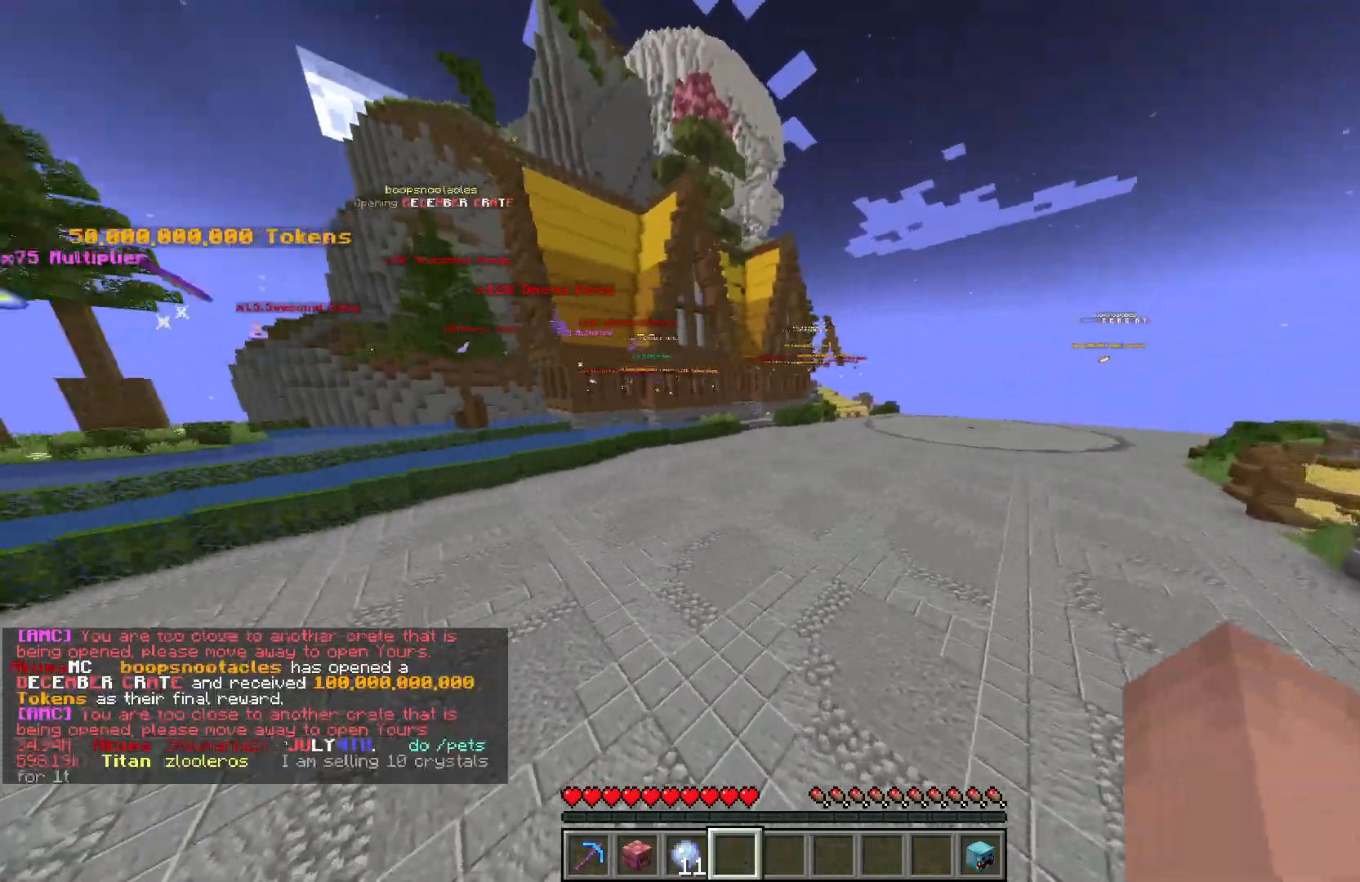
{"keys": ["w"], "mouse": [], "events": []}
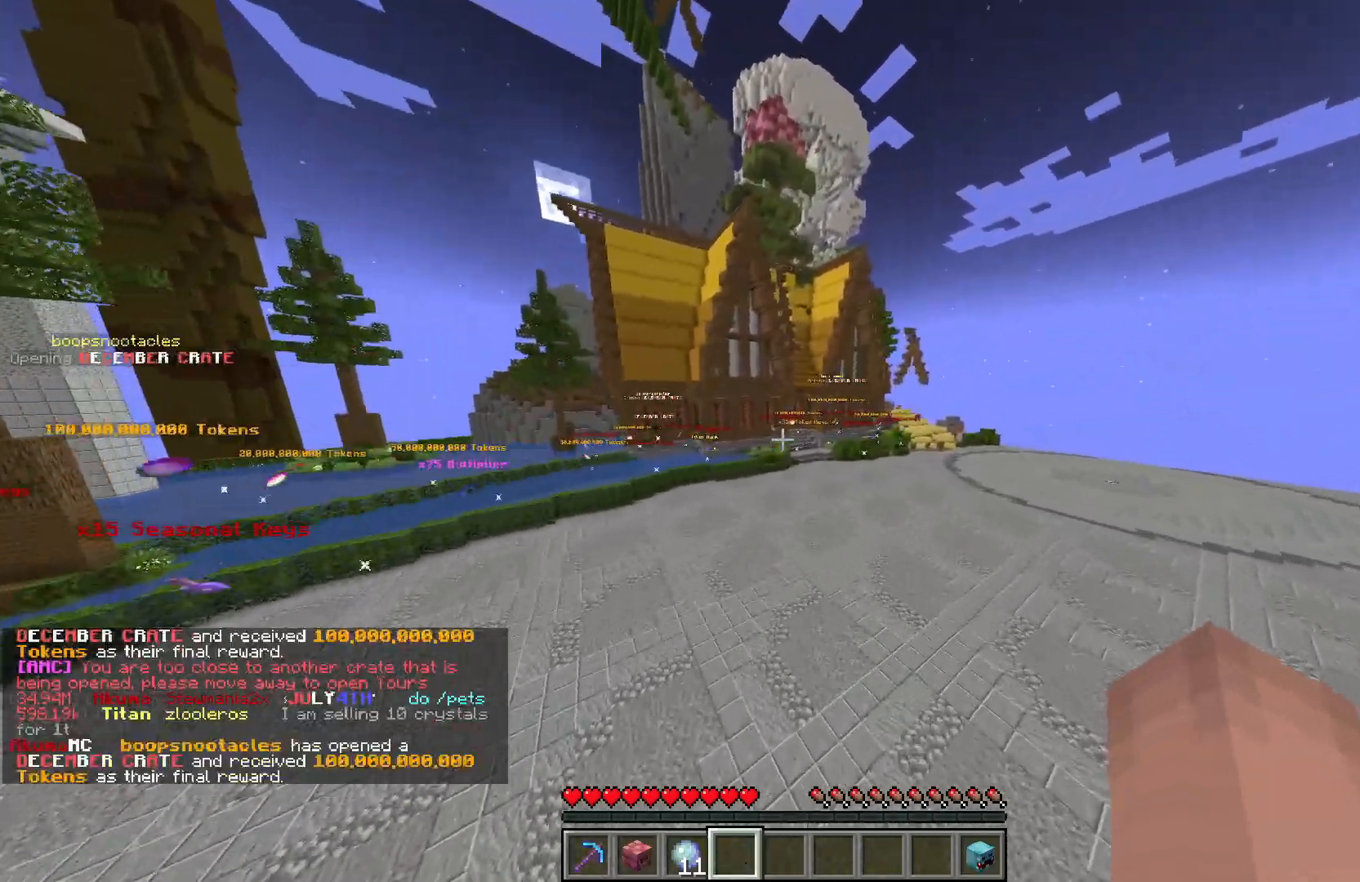
{"keys": ["d", "w"], "mouse": [], "events": [[300, "d", "down"]]}
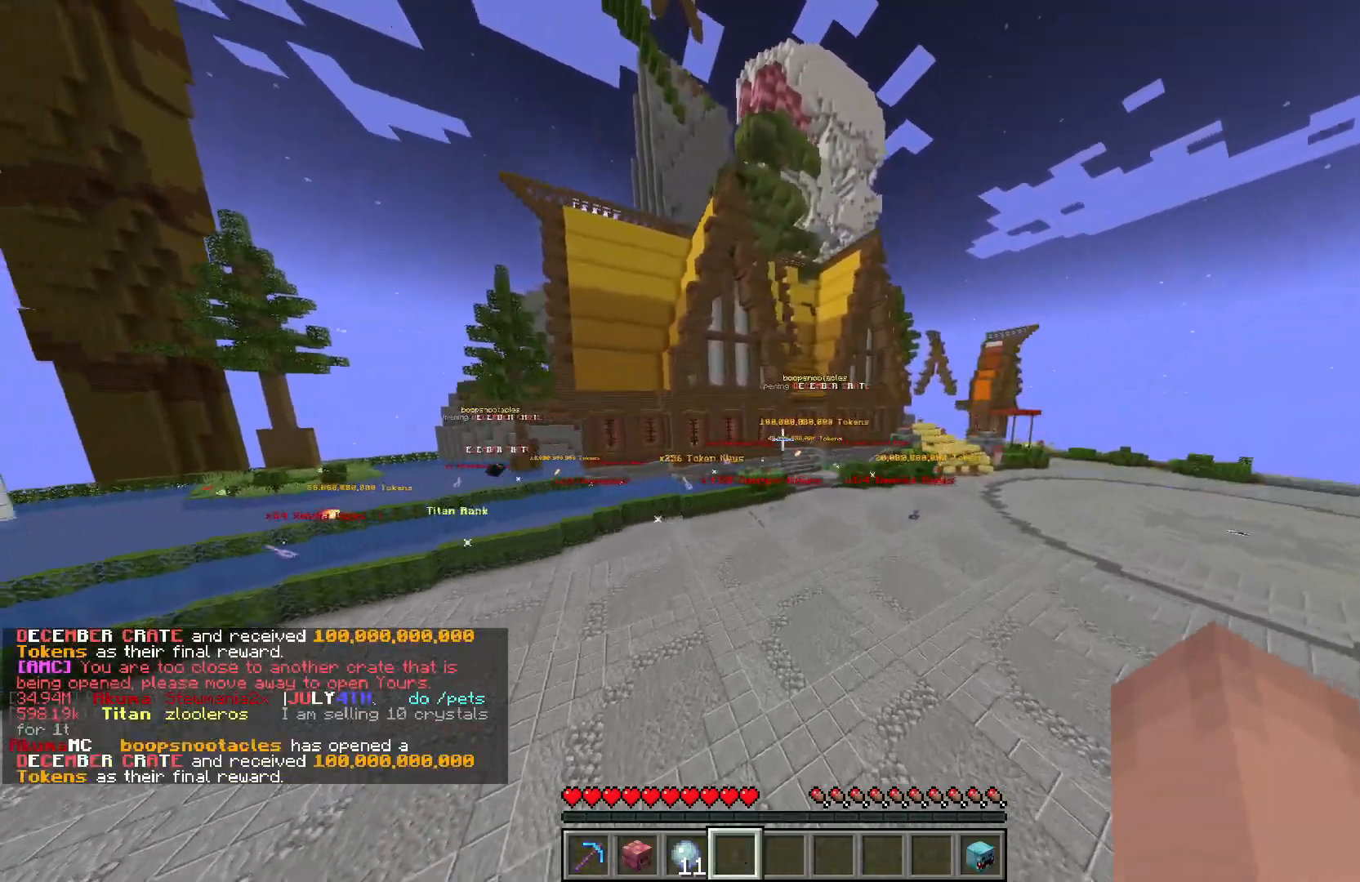
{"keys": ["a", "s"], "mouse": [], "events": [[133, "d", "up"], [150, "w", "up"], [317, "a", "down"], [367, "s", "down"]]}
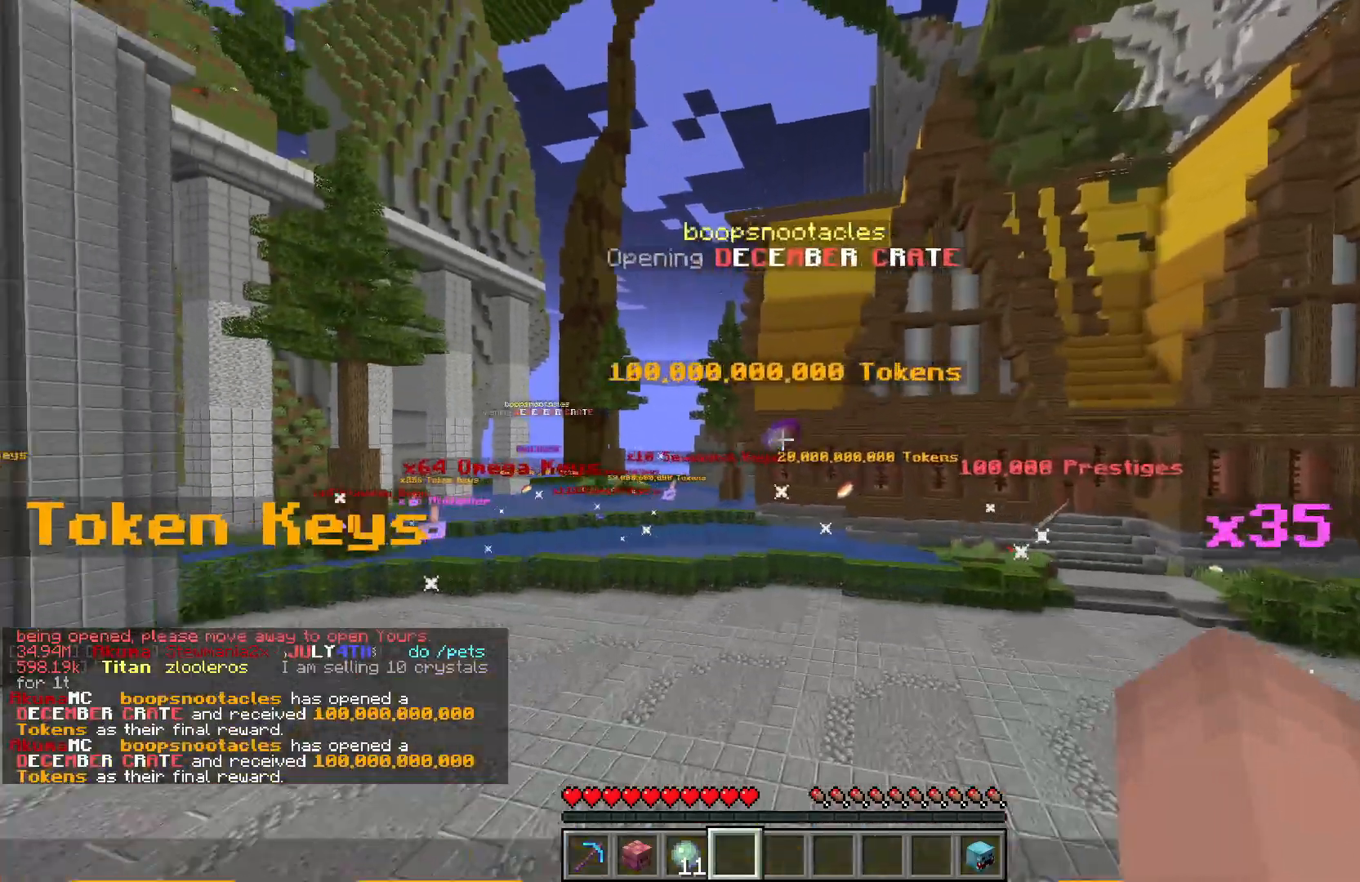
{"keys": ["a"], "mouse": [], "events": [[450, "s", "up"]]}
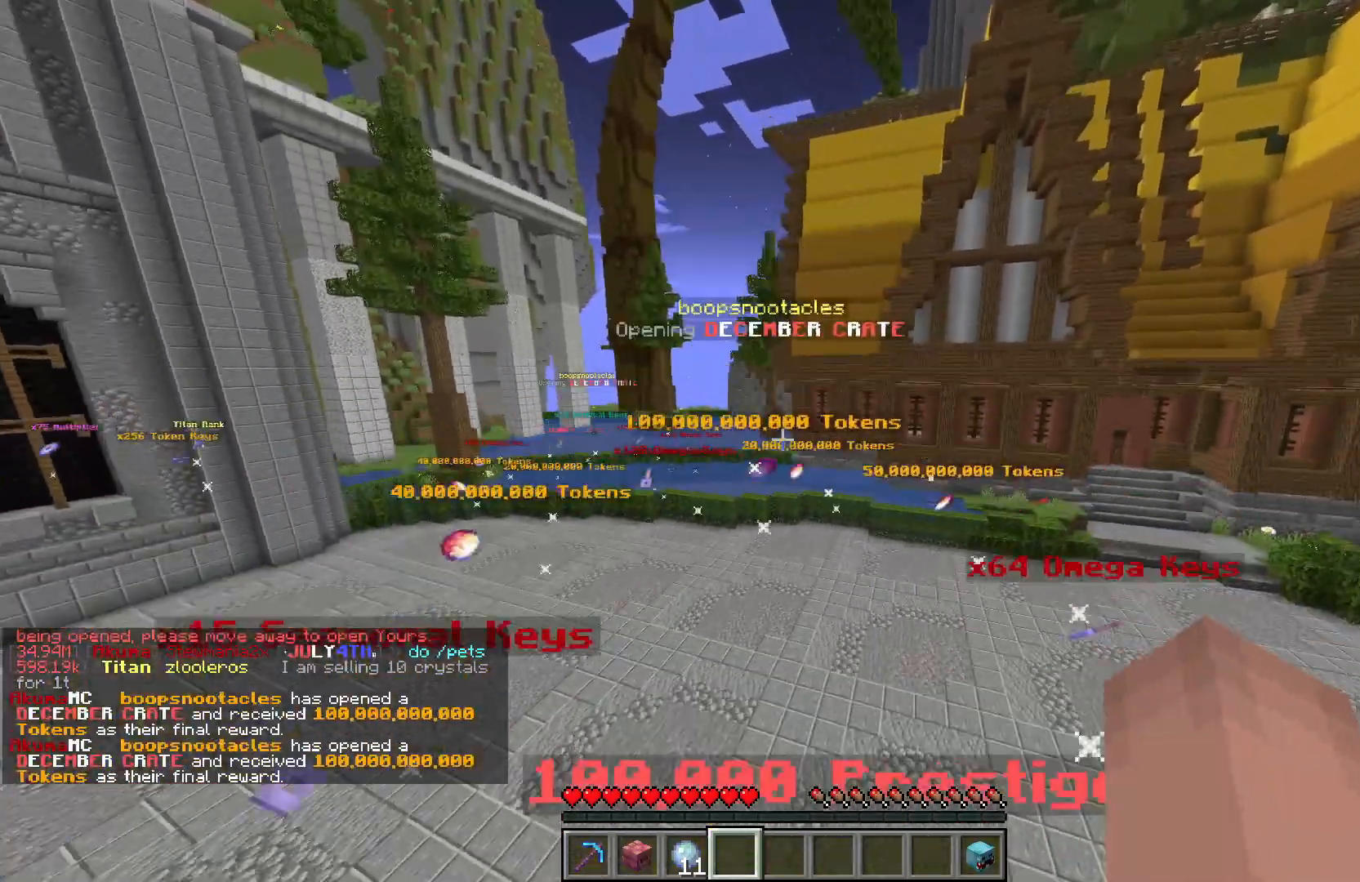
{"keys": [], "mouse": ["left"], "events": [[33, "mouse_left", "down"], [50, "a", "up"], [150, "mouse_left", "up"], [150, "w", "down"], [233, "mouse_left", "down"], [333, "mouse_left", "up"], [333, "w", "up"], [433, "mouse_left", "down"]]}
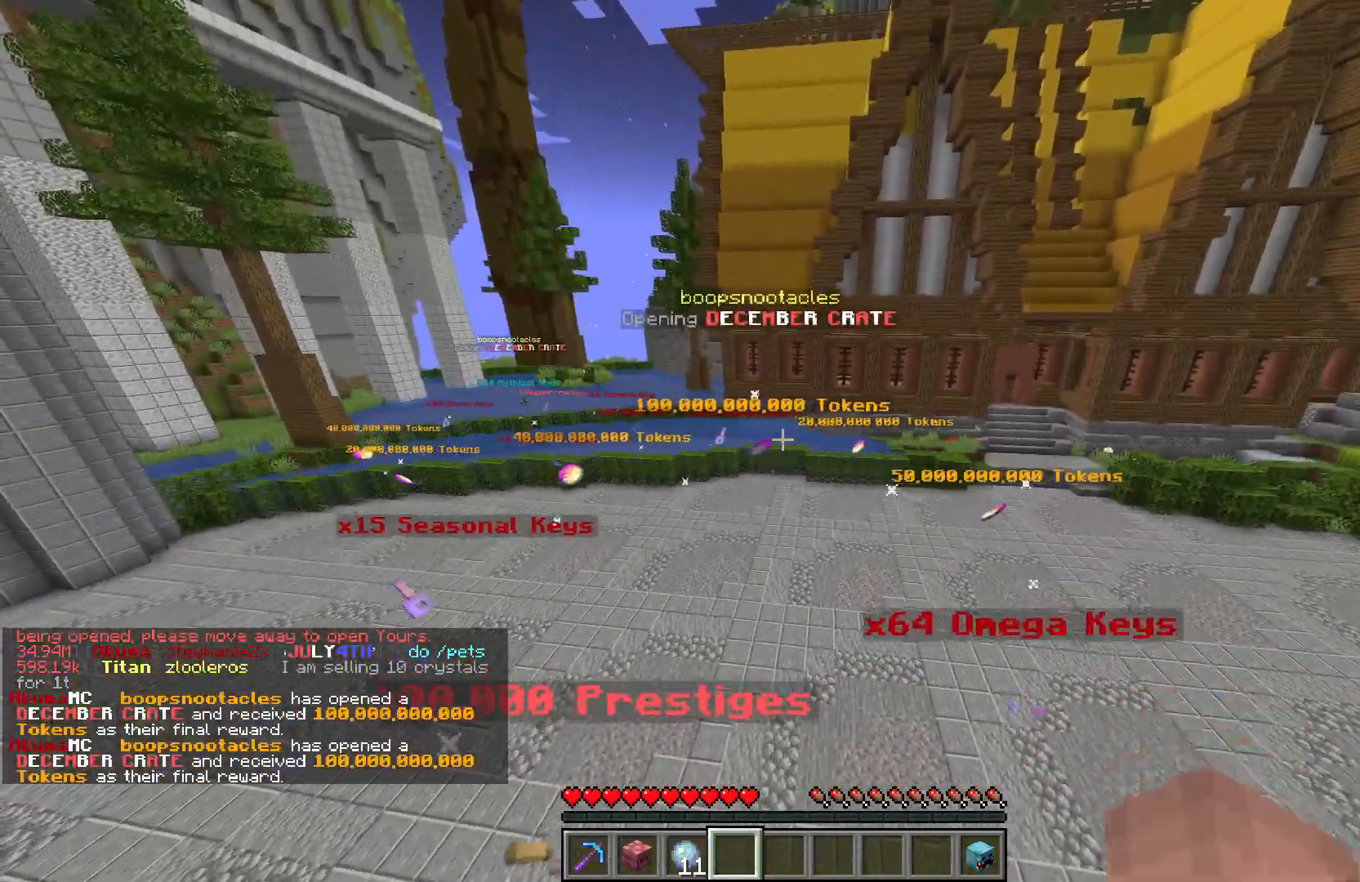
{"keys": [], "mouse": [], "events": [[33, "mouse_left", "up"]]}
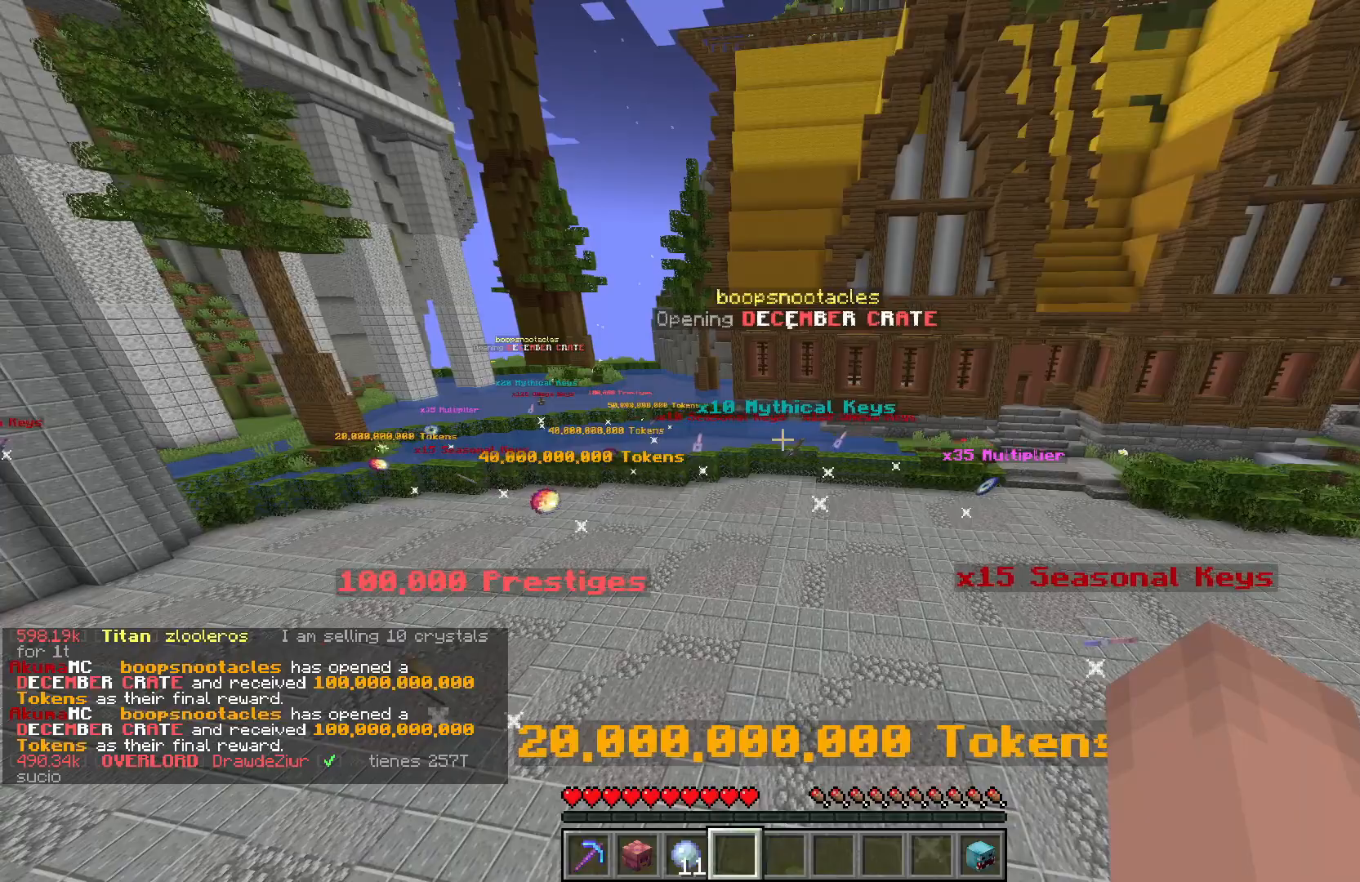
{"keys": [], "mouse": [], "events": []}
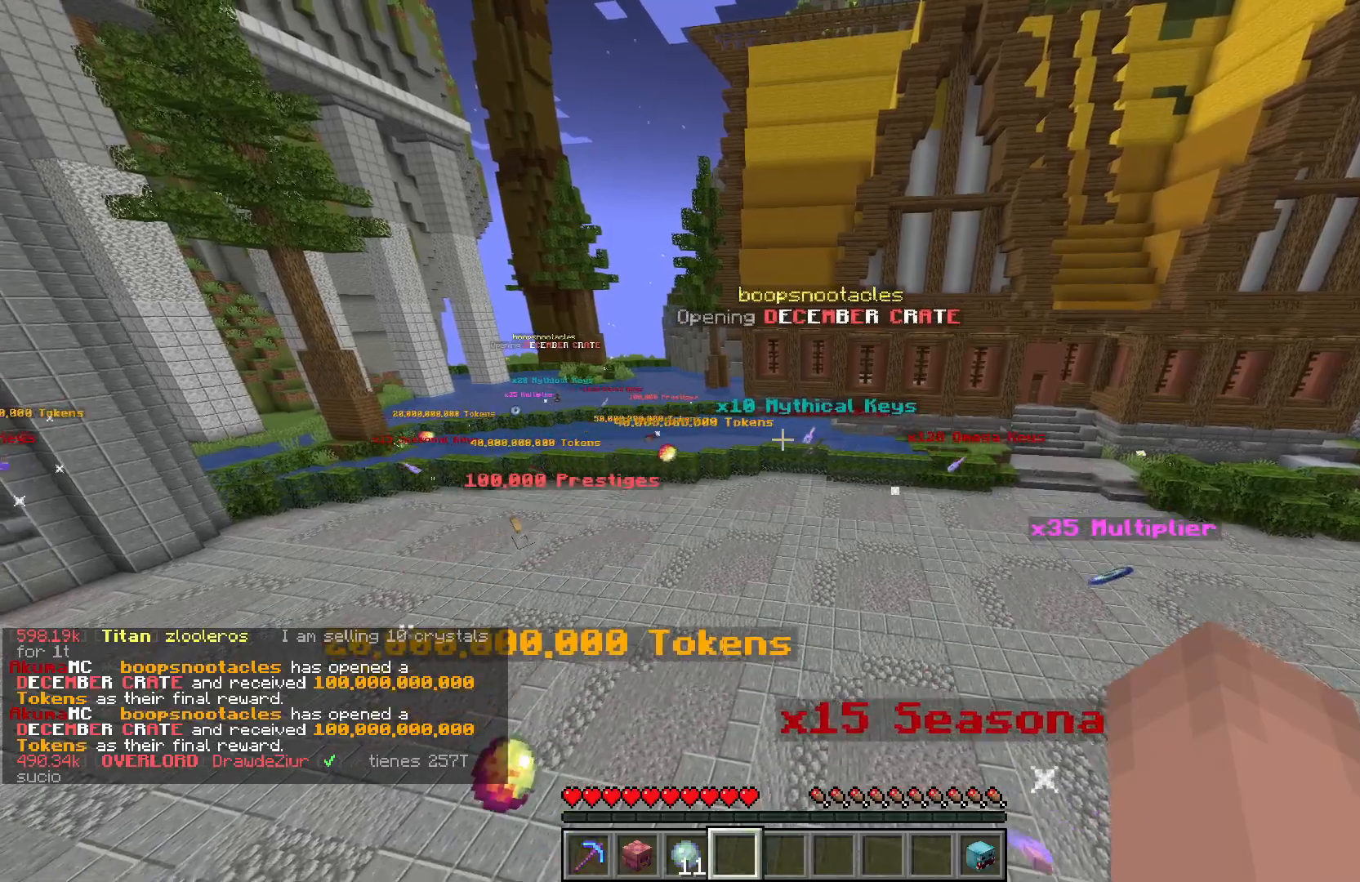
{"keys": [], "mouse": [], "events": []}
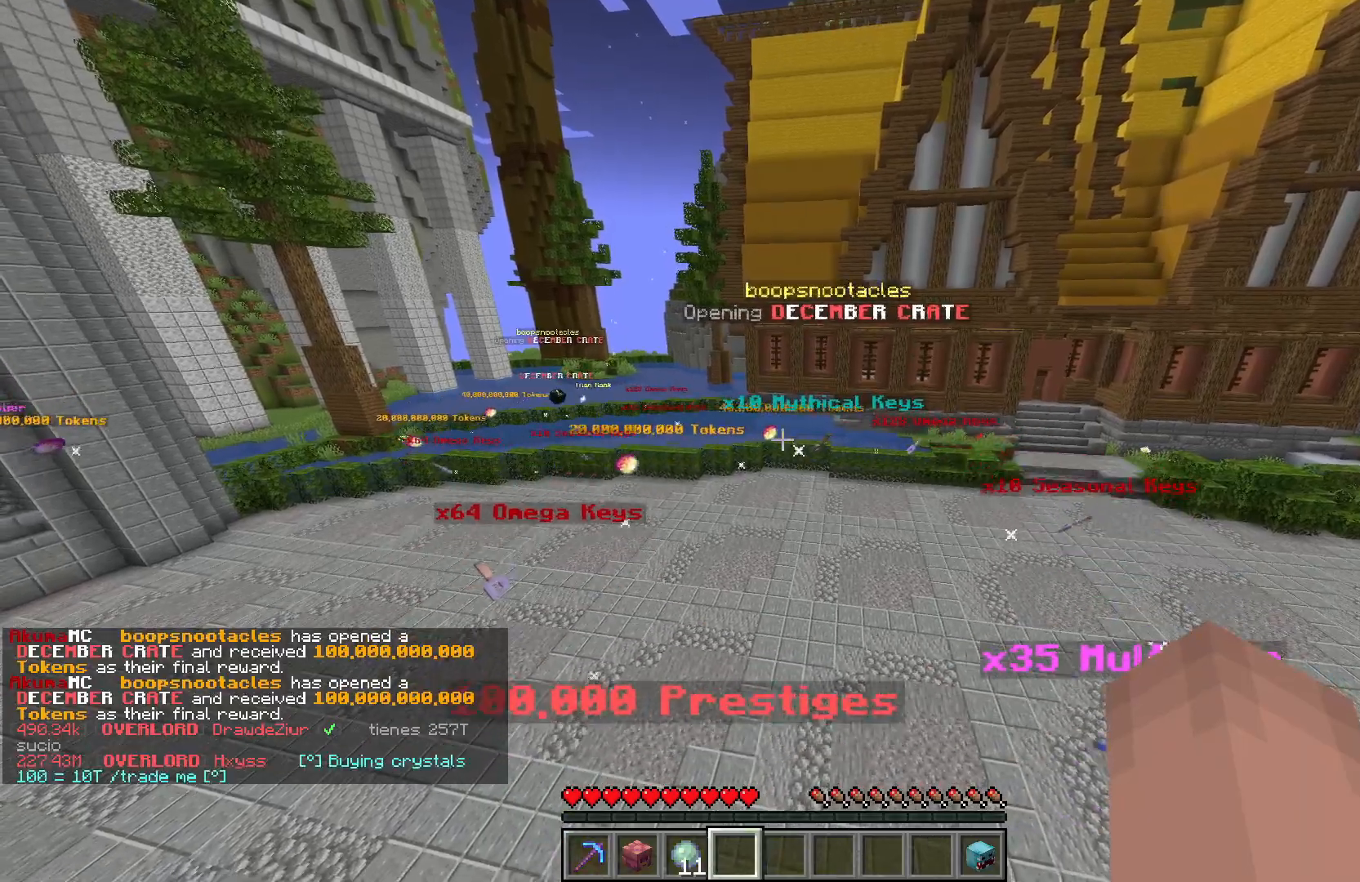
{"keys": [], "mouse": [], "events": []}